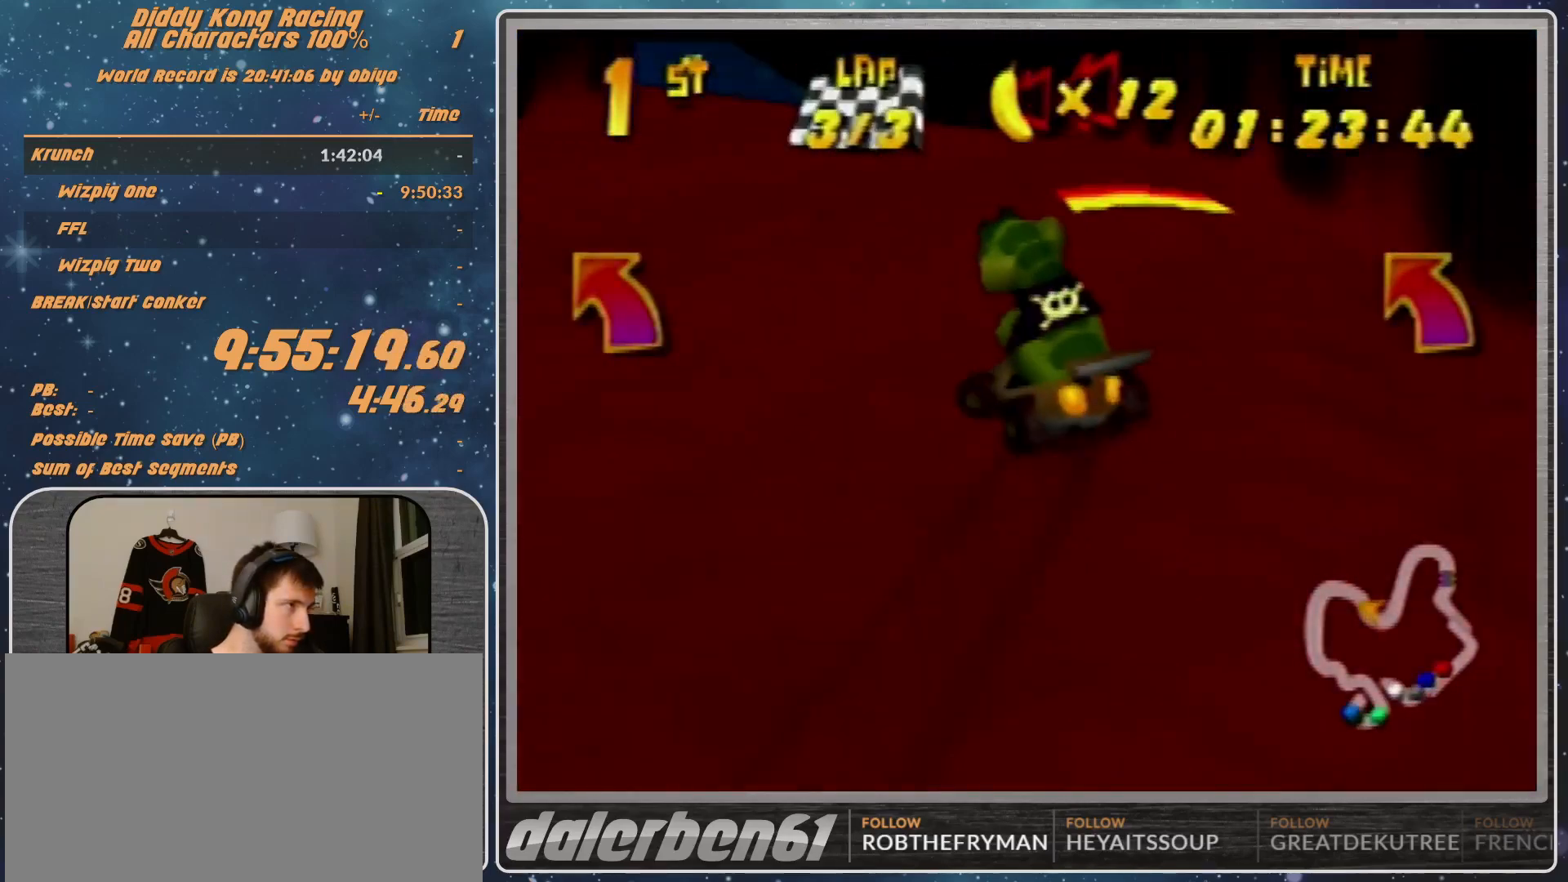
Gameplay with a controller (Nintendo layout); each line is a JSON object with the inputs held at the frame after it. "events" lists button and stick changes between this image and that frame as [ms after this image, input, new state], when the widget could be followed in between. Not read: L1 L3 R3.
{"buttons": ["R1"], "left_stick": "left", "events": [[100, "B", "down"], [100, "R1", "down"], [233, "B", "up"], [267, "A", "up"]]}
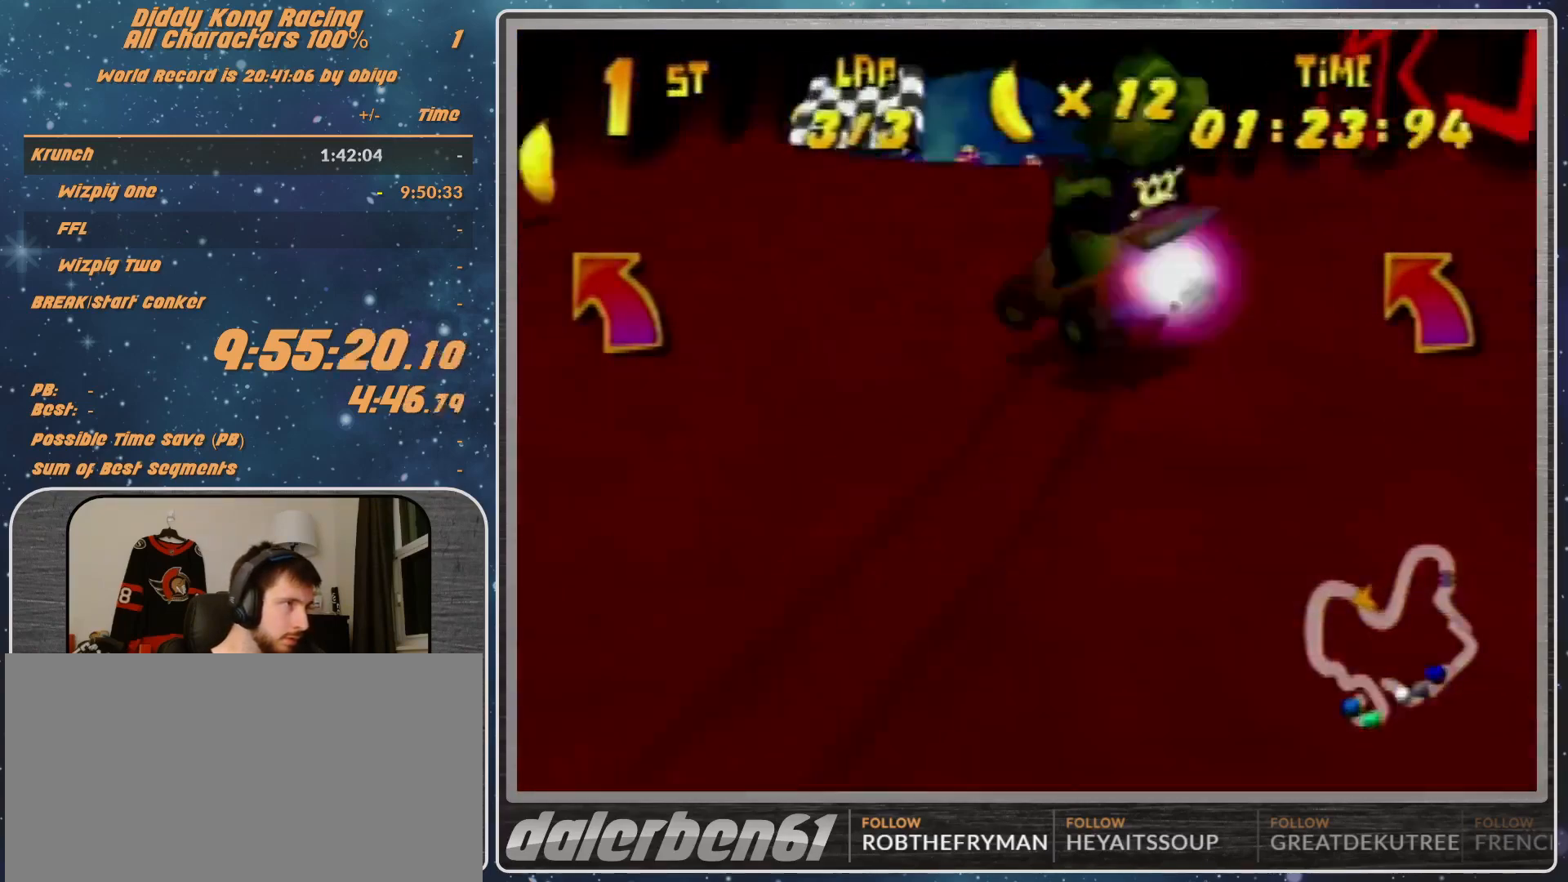
{"buttons": ["R1"], "left_stick": "left", "events": [[100, "B", "down"], [200, "B", "up"]]}
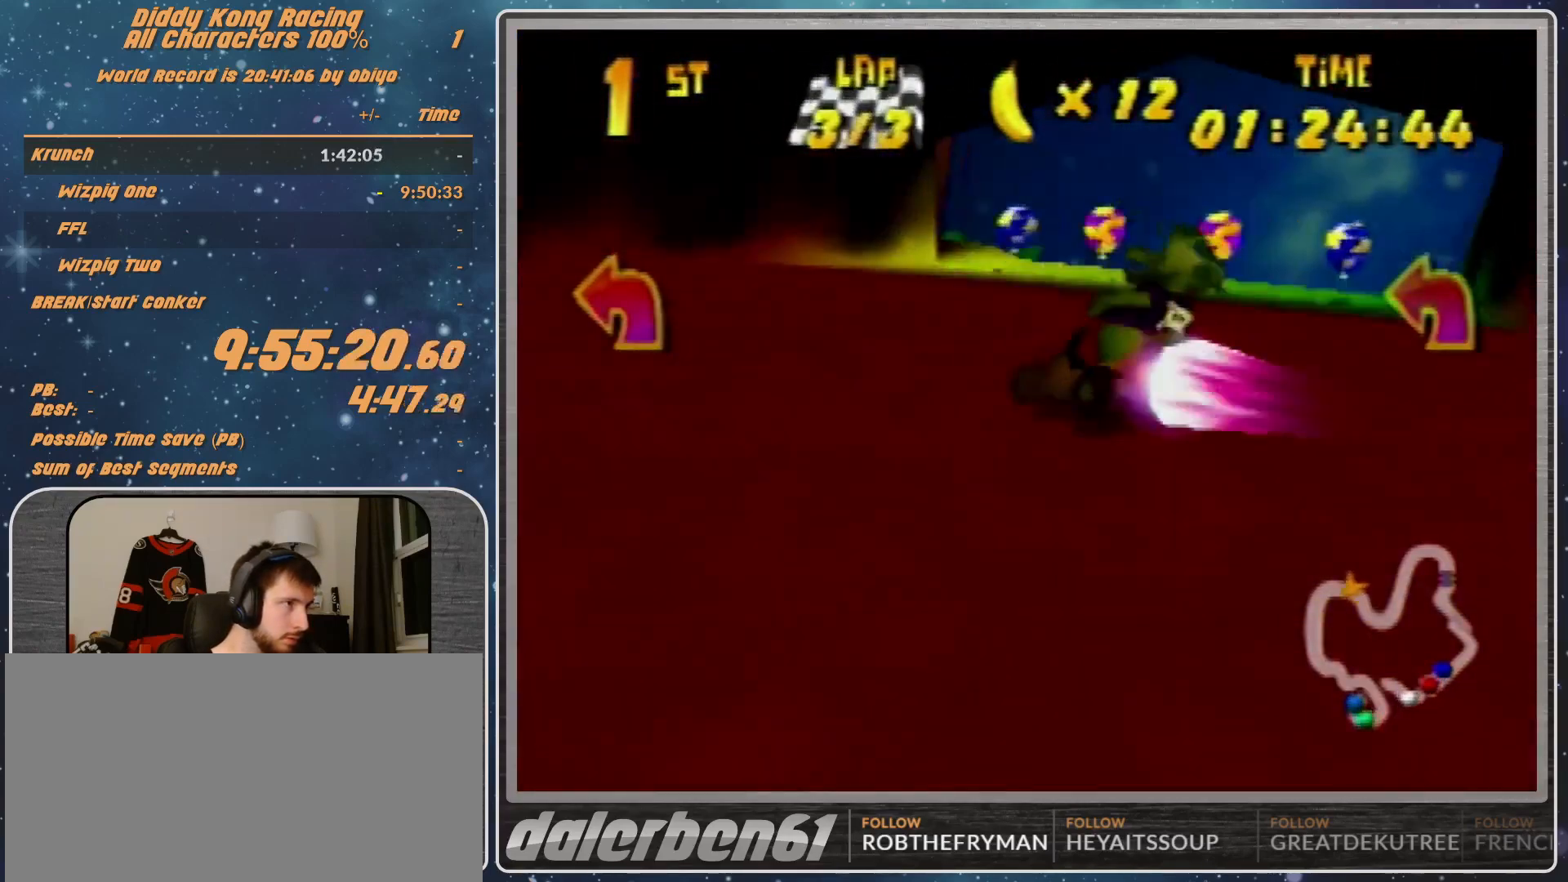
{"buttons": ["R1"], "left_stick": "left", "events": [[200, "B", "down"], [433, "B", "up"]]}
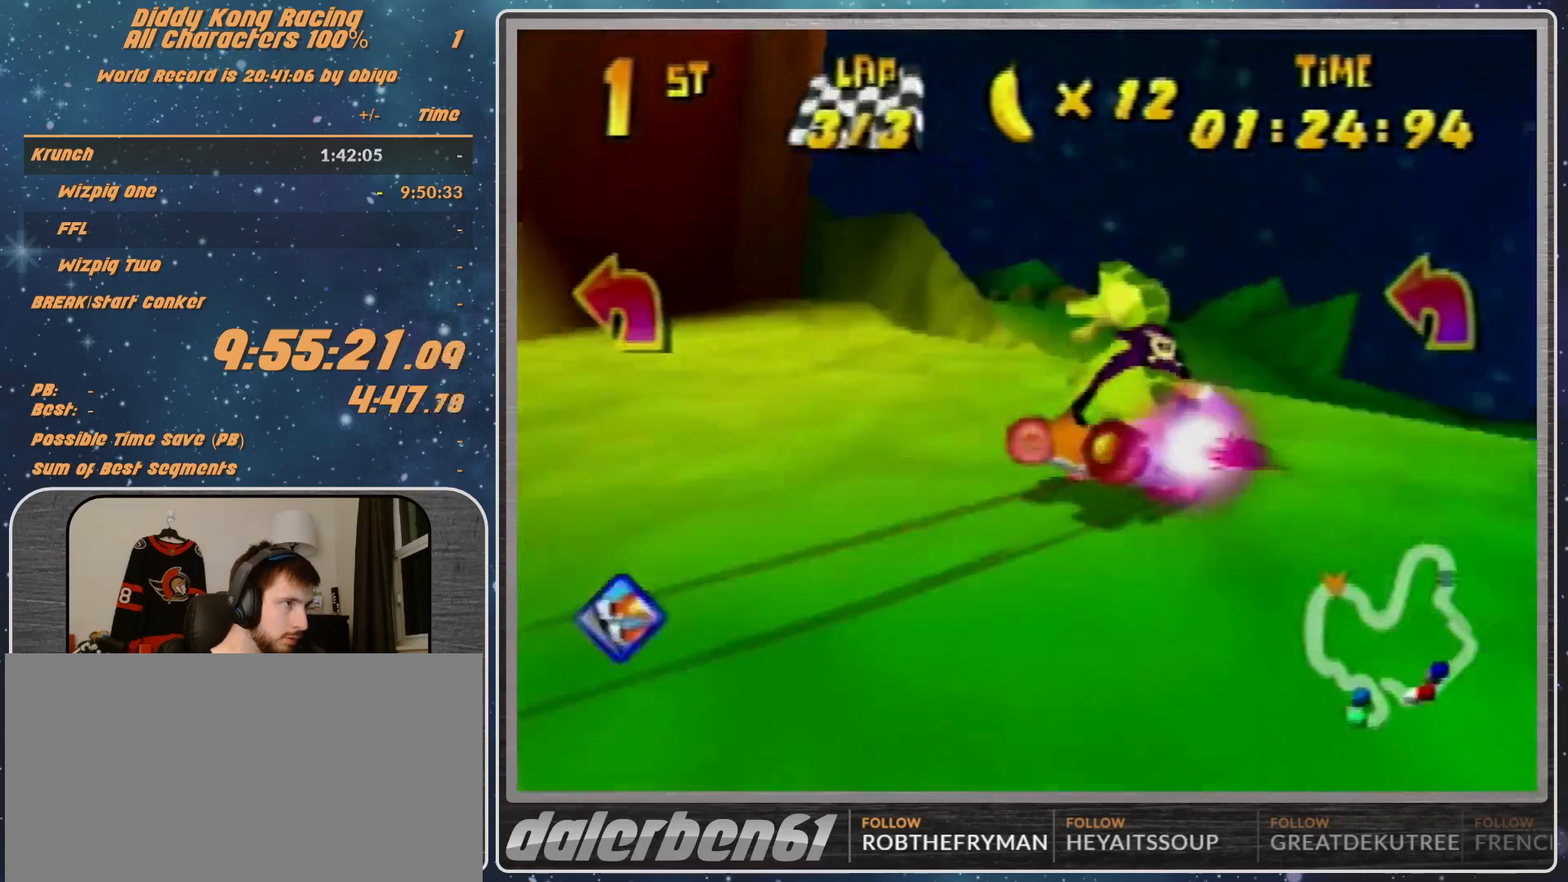
{"buttons": ["A", "R1"], "left_stick": "up-left", "events": [[167, "A", "down"], [267, "A", "up"], [333, "left_stick", "up-left"], [367, "A", "down"], [433, "A", "up"], [500, "A", "down"]]}
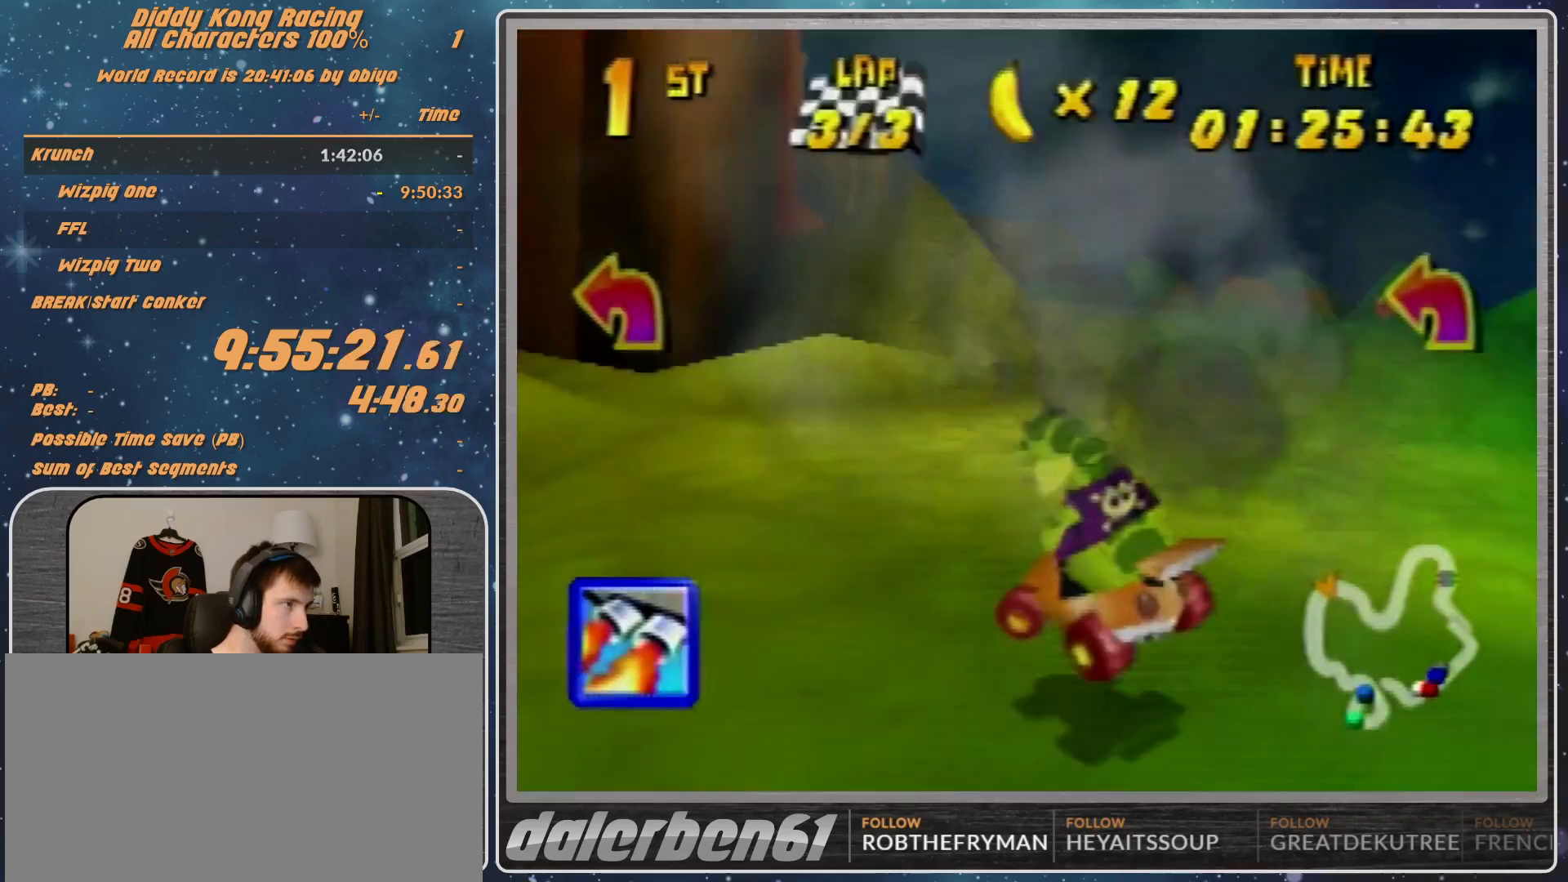
{"buttons": ["R1"], "left_stick": "up-right", "events": [[133, "A", "up"], [133, "left_stick", "up-right"], [200, "A", "down"], [267, "A", "up"], [267, "R1", "up"], [400, "A", "down"], [400, "R1", "down"], [467, "A", "up"]]}
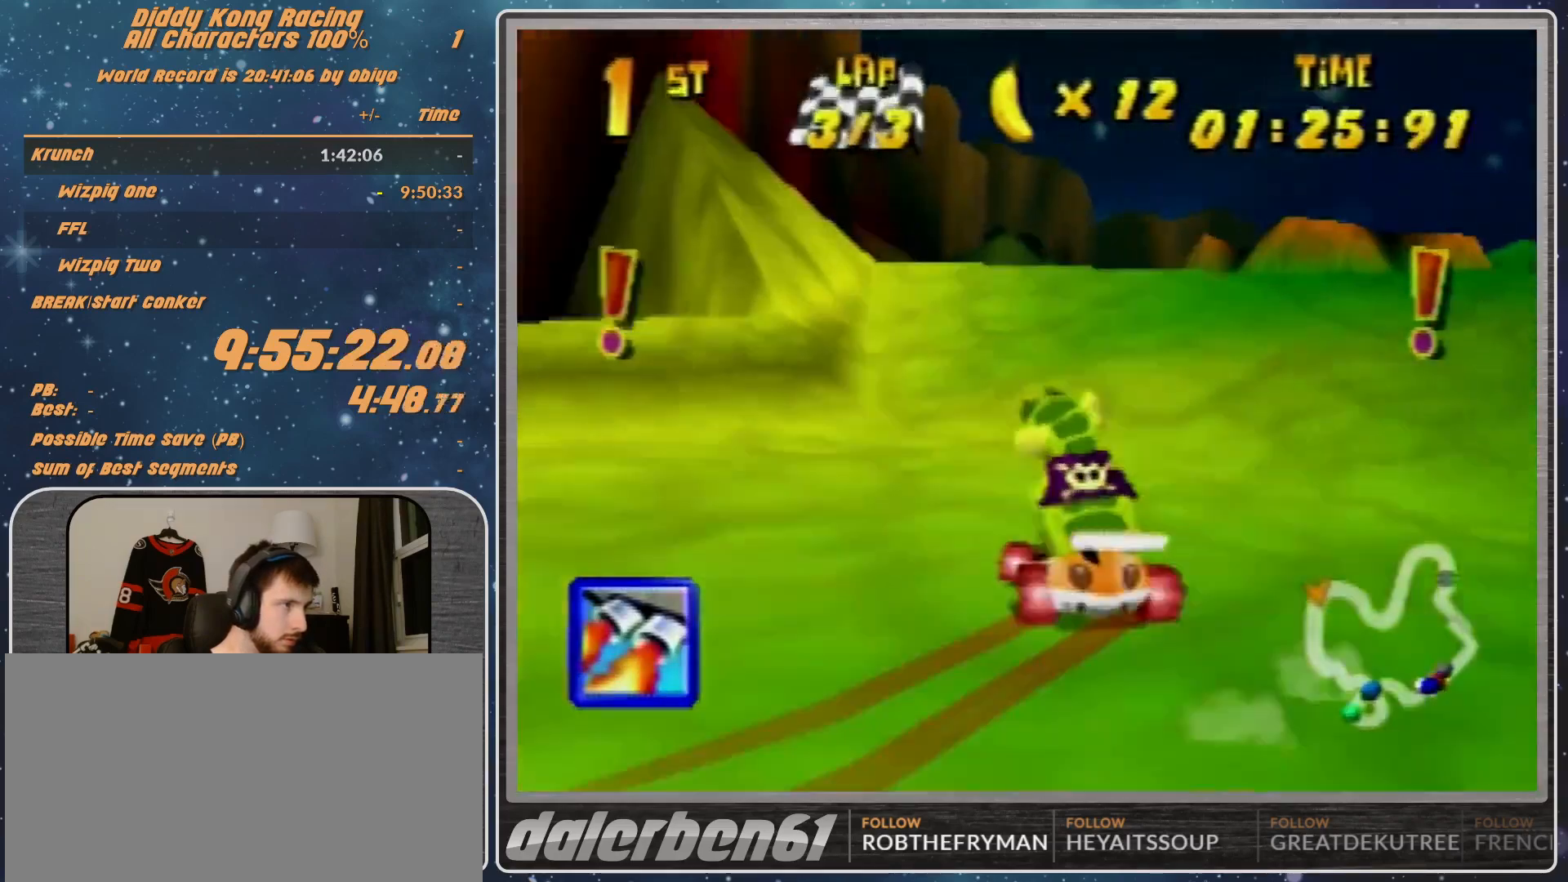
{"buttons": ["A"], "left_stick": "up-right", "events": [[33, "A", "down"], [100, "A", "up"], [167, "A", "down"], [233, "A", "up"], [300, "R1", "up"], [367, "A", "down"], [433, "A", "up"], [500, "A", "down"]]}
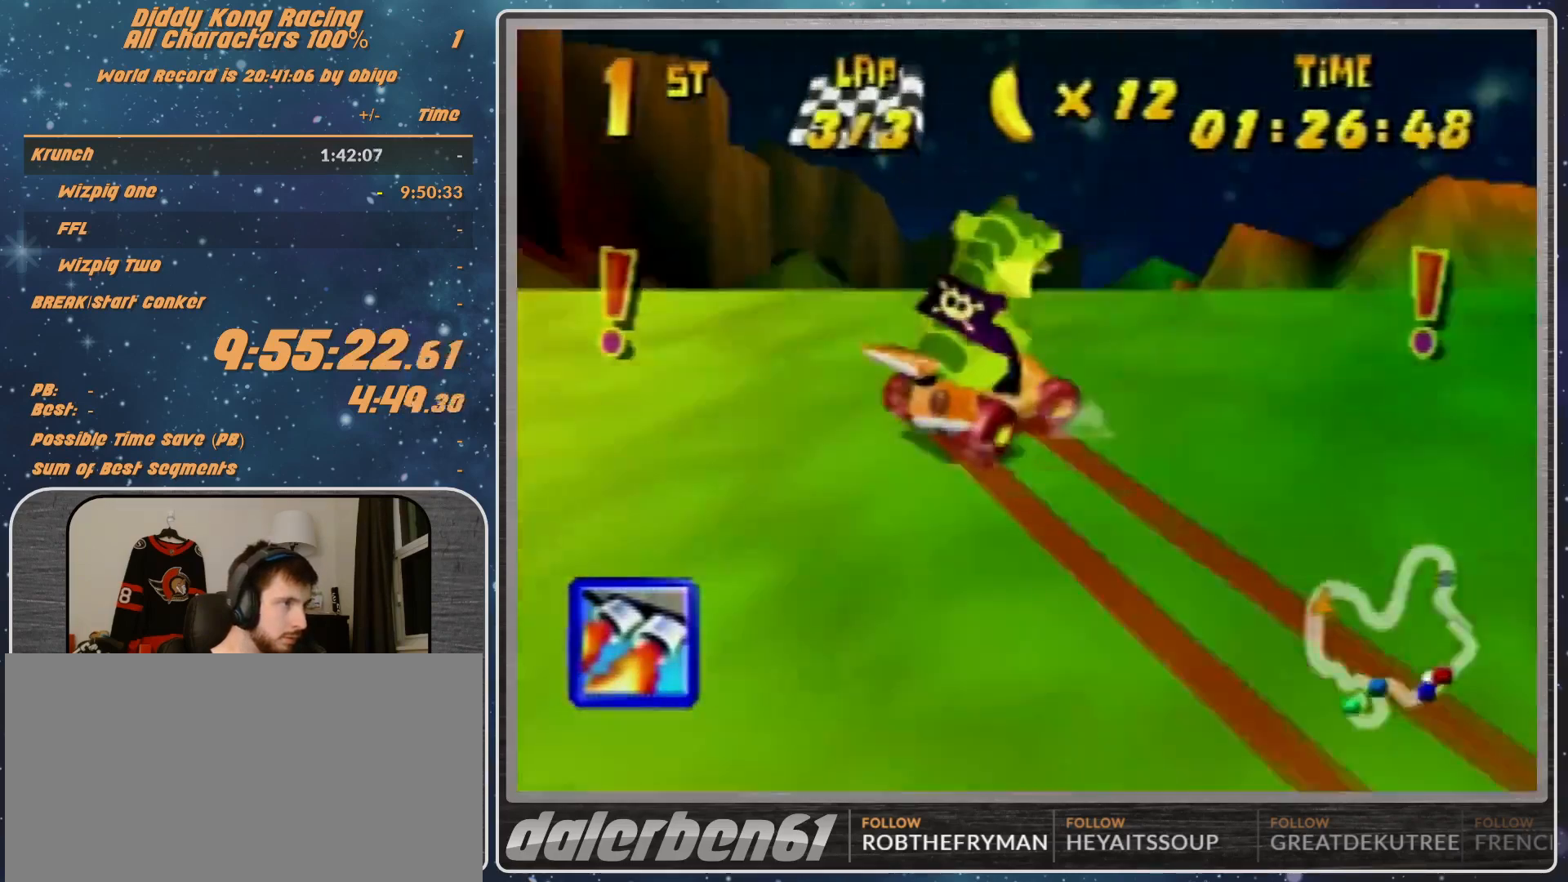
{"buttons": [], "left_stick": "left", "events": [[67, "A", "up"], [67, "left_stick", "center"], [367, "left_stick", "left"], [467, "A", "down"], [500, "A", "up"]]}
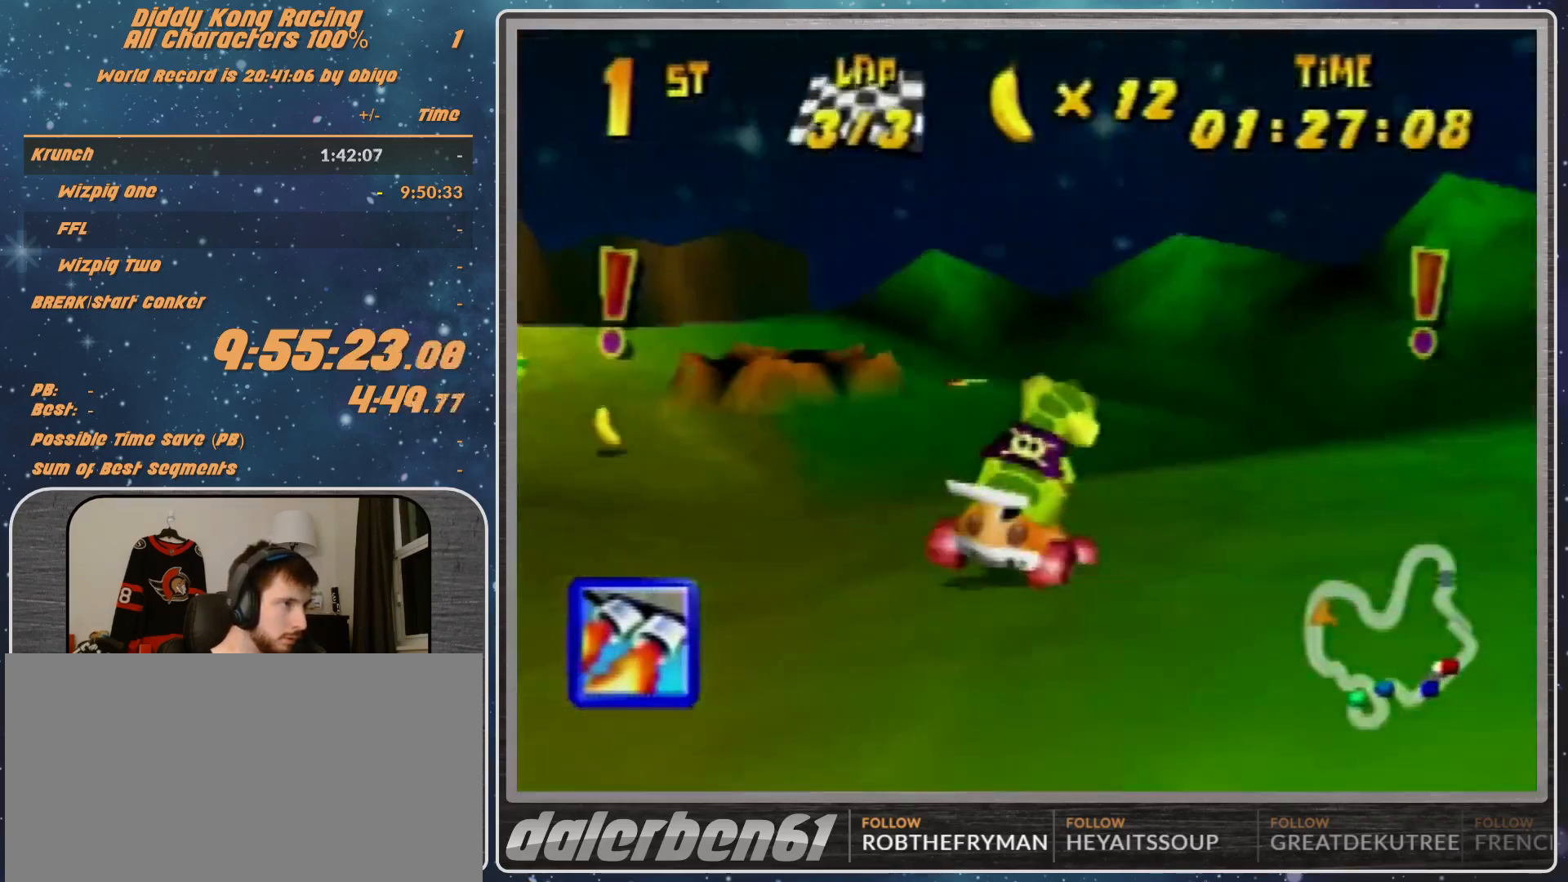
{"buttons": ["A"], "left_stick": "left", "events": [[100, "A", "down"], [167, "A", "up"], [233, "A", "down"], [300, "A", "up"], [367, "A", "down"], [433, "A", "up"], [500, "A", "down"]]}
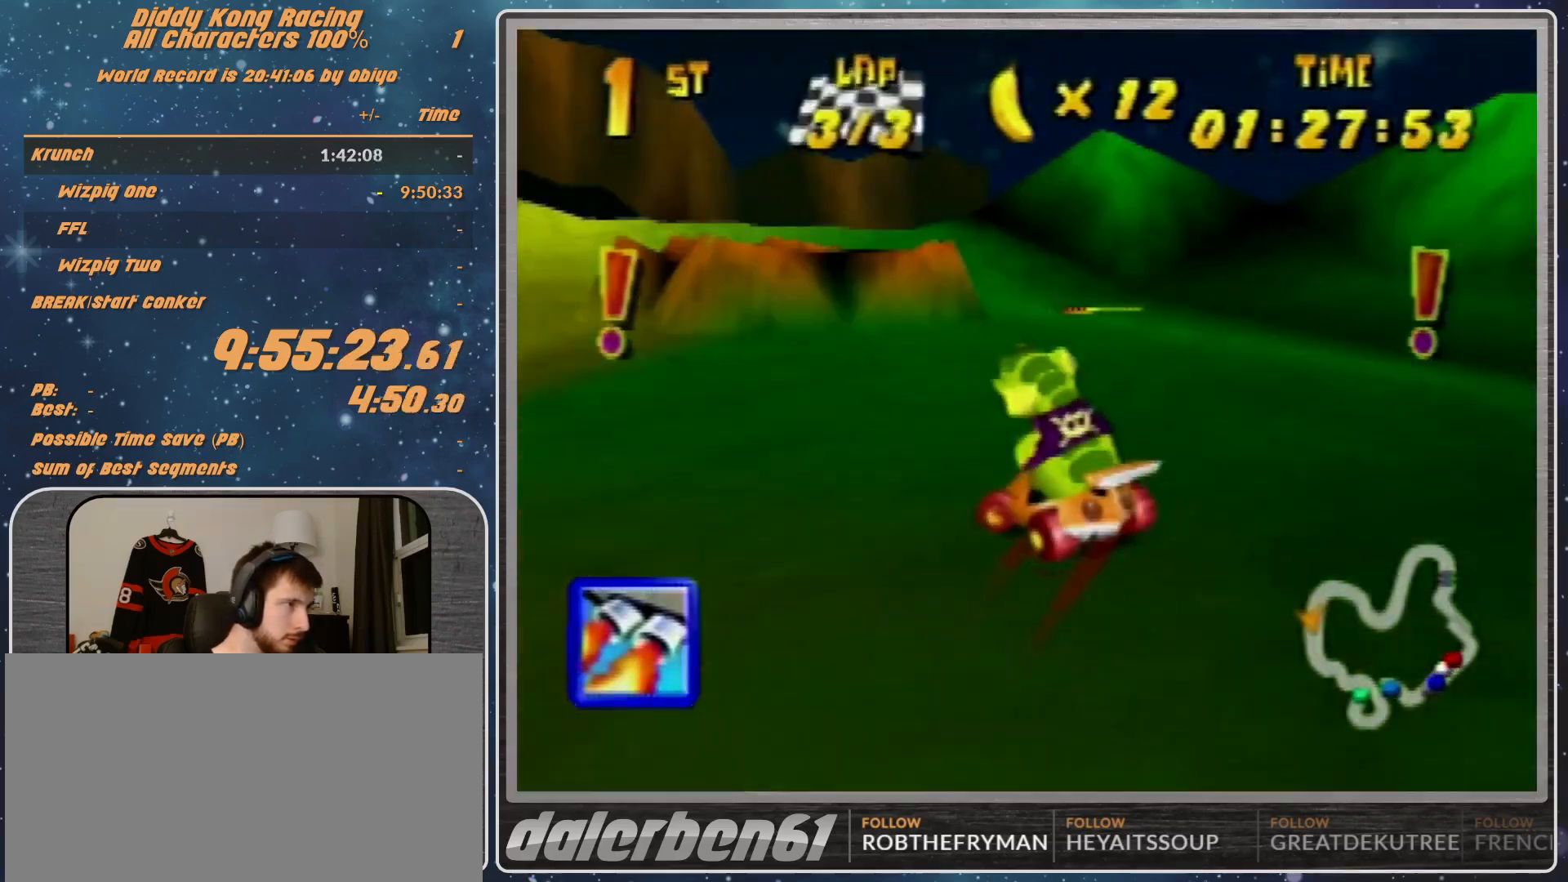
{"buttons": [], "left_stick": "center", "events": [[167, "B", "down"], [167, "R1", "down"], [333, "A", "up"], [333, "B", "up"], [333, "R1", "up"], [500, "left_stick", "center"]]}
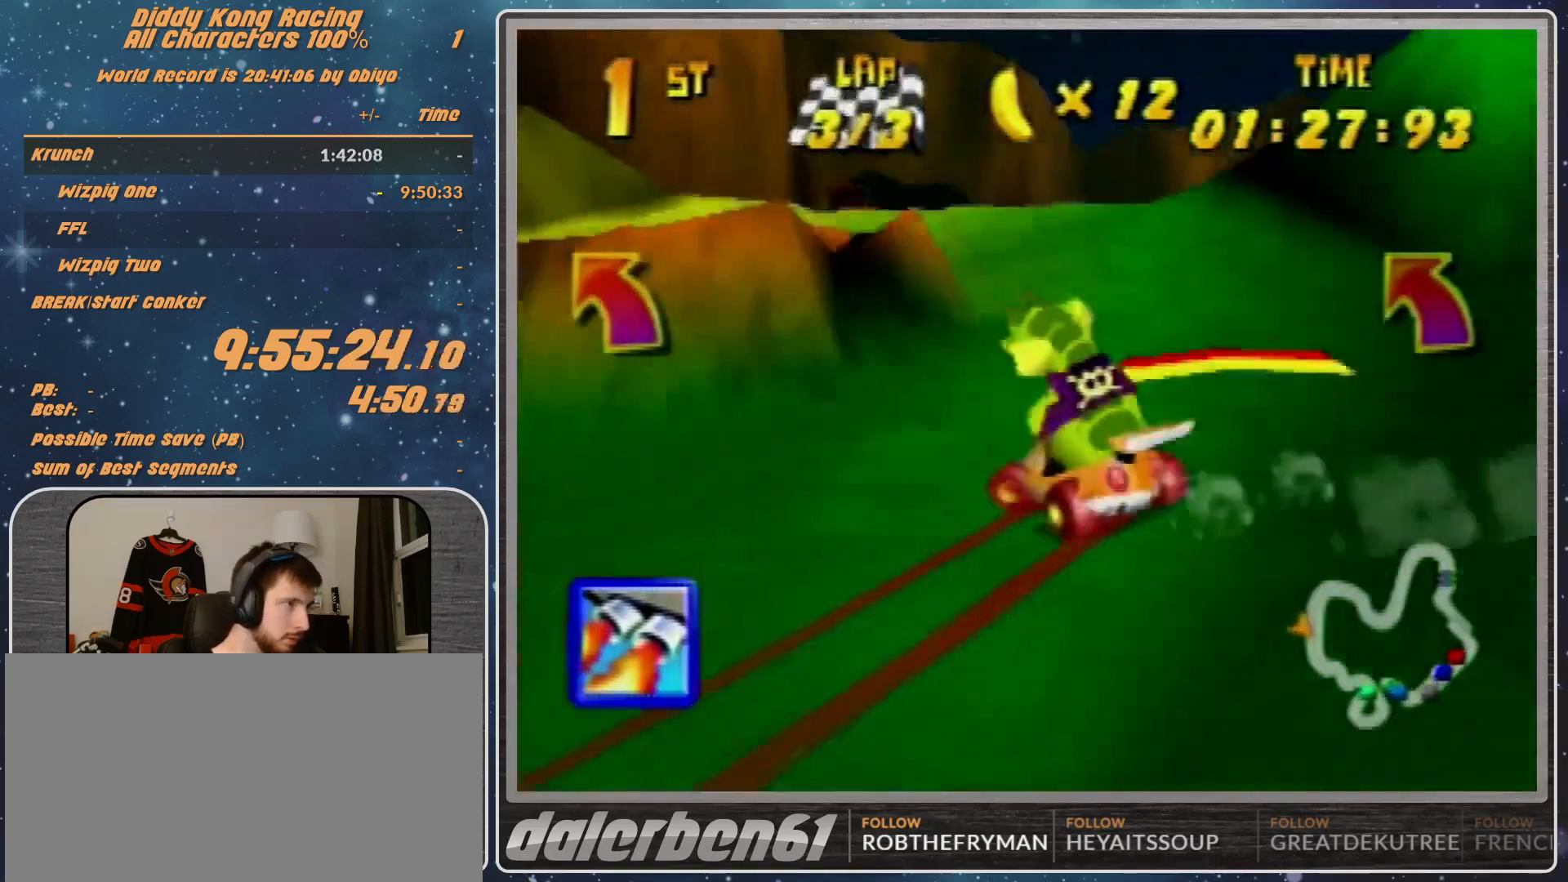
{"buttons": [], "left_stick": "left", "events": [[67, "left_stick", "right"], [167, "left_stick", "up-left"], [233, "left_stick", "left"], [367, "R1", "down"], [467, "R1", "up"]]}
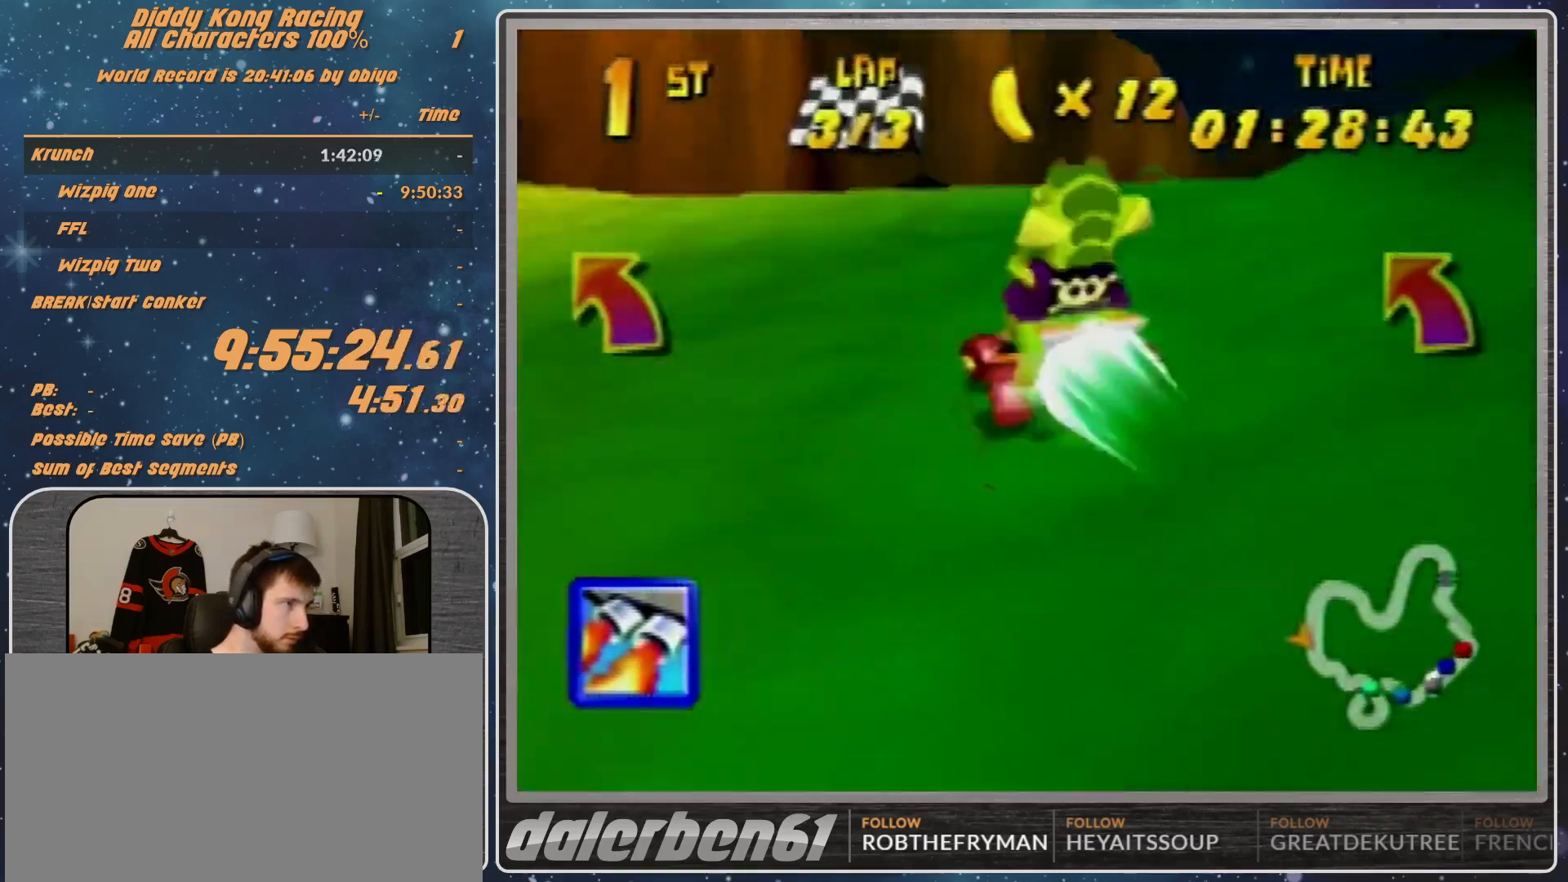
{"buttons": [], "left_stick": "left", "events": []}
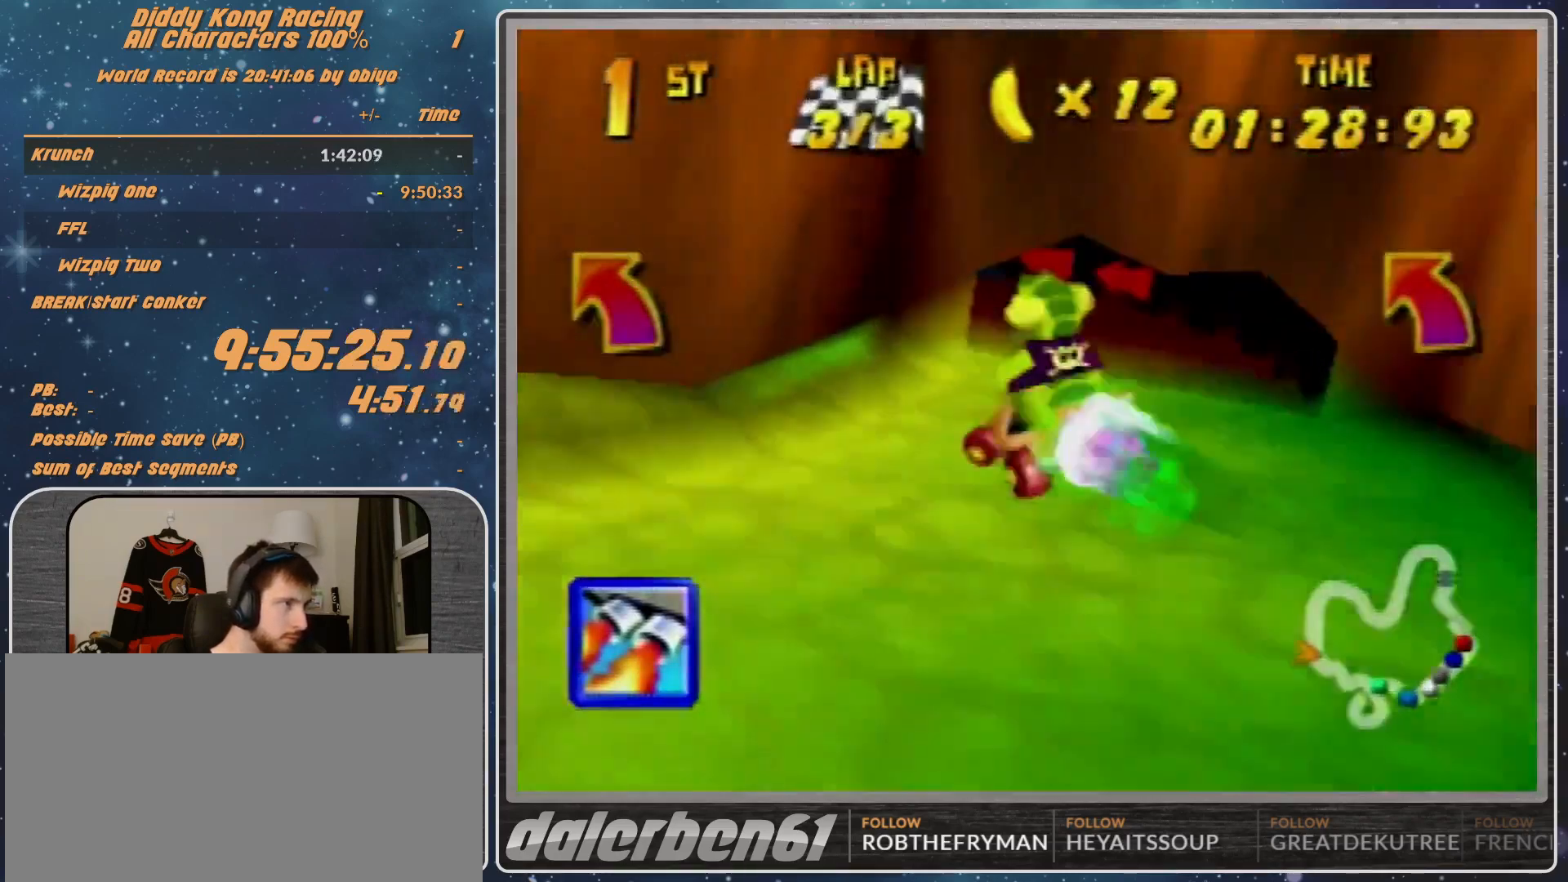
{"buttons": ["A"], "left_stick": "right", "events": [[167, "R1", "down"], [367, "R1", "up"], [367, "left_stick", "right"], [500, "A", "down"]]}
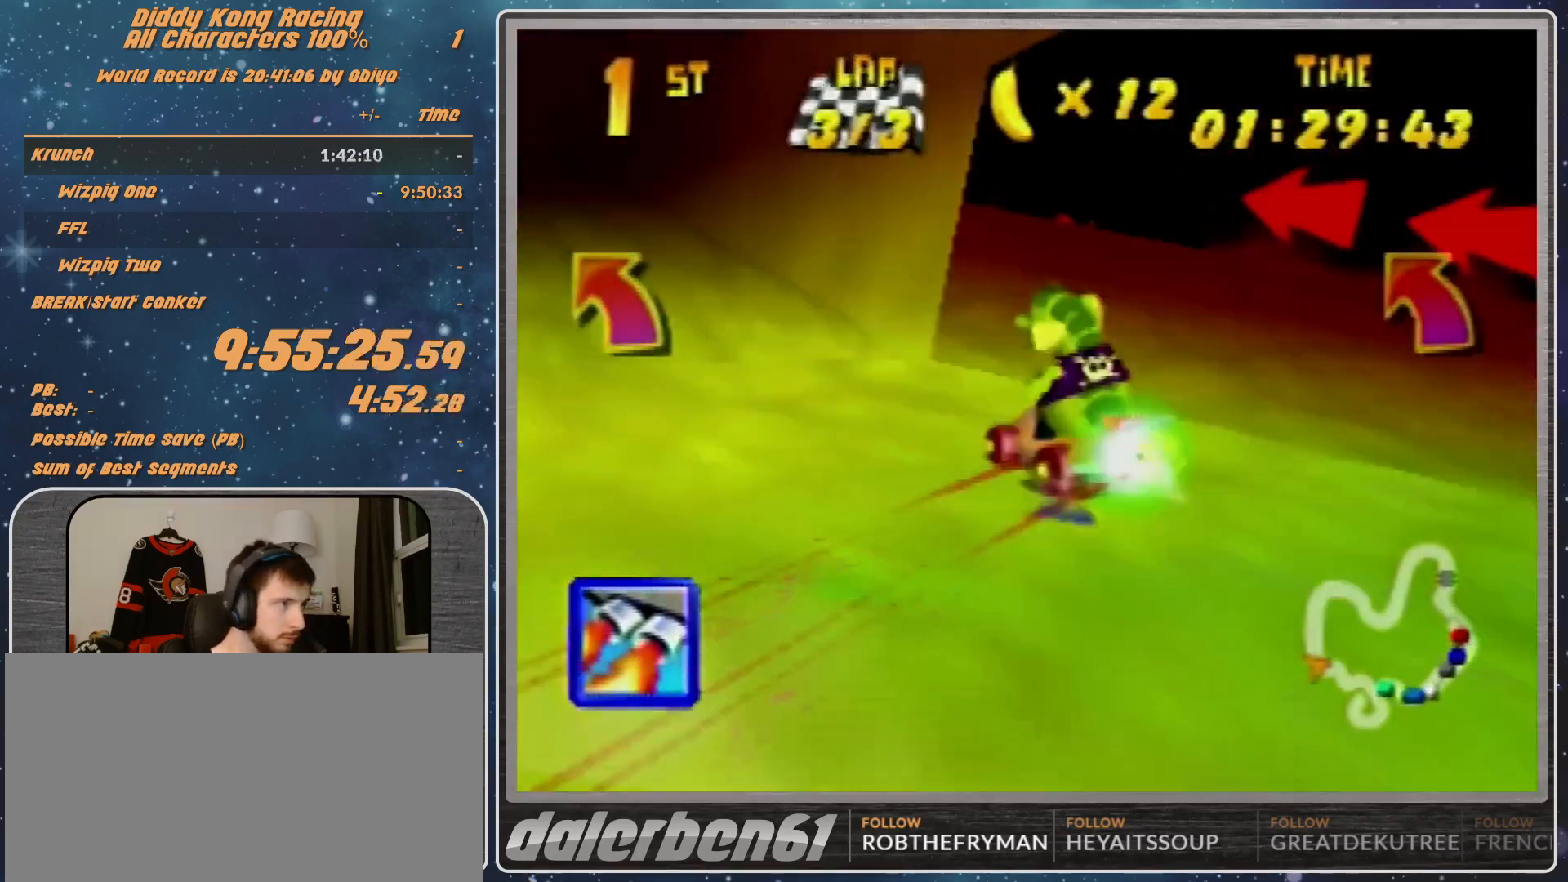
{"buttons": [], "left_stick": "center", "events": [[167, "R1", "down"], [267, "A", "up"], [267, "R1", "up"], [367, "left_stick", "center"], [433, "A", "down"], [467, "A", "up"]]}
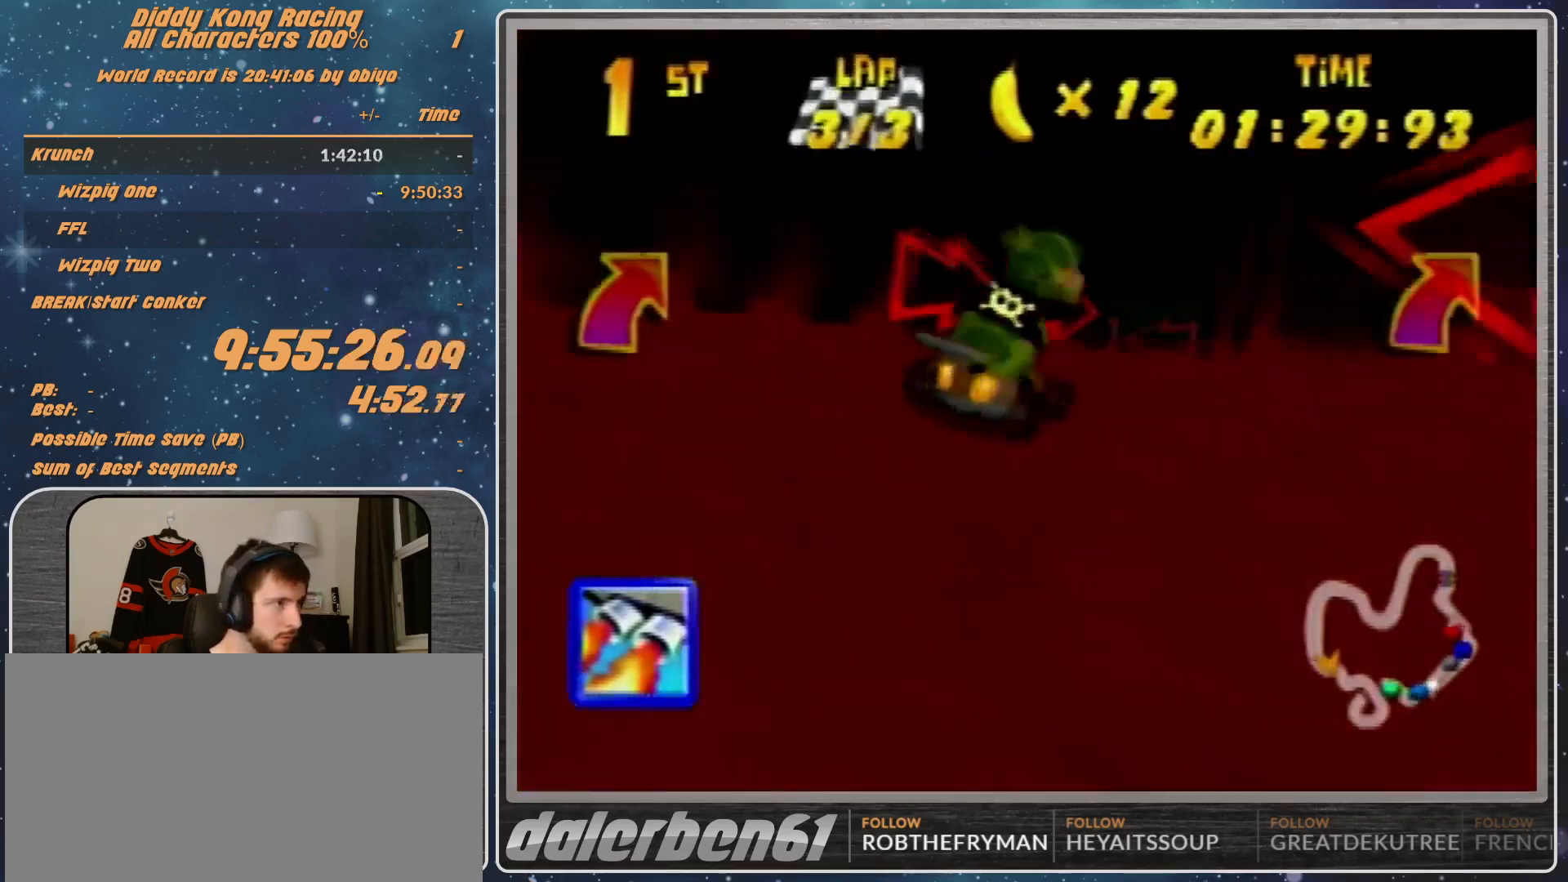
{"buttons": ["R1"], "left_stick": "up-left", "events": [[33, "left_stick", "left"], [67, "A", "down"], [67, "R1", "down"], [133, "A", "up"], [233, "A", "down"], [300, "A", "up"], [300, "left_stick", "up"], [367, "A", "down"], [367, "left_stick", "up-right"], [433, "A", "up"], [467, "left_stick", "up-left"]]}
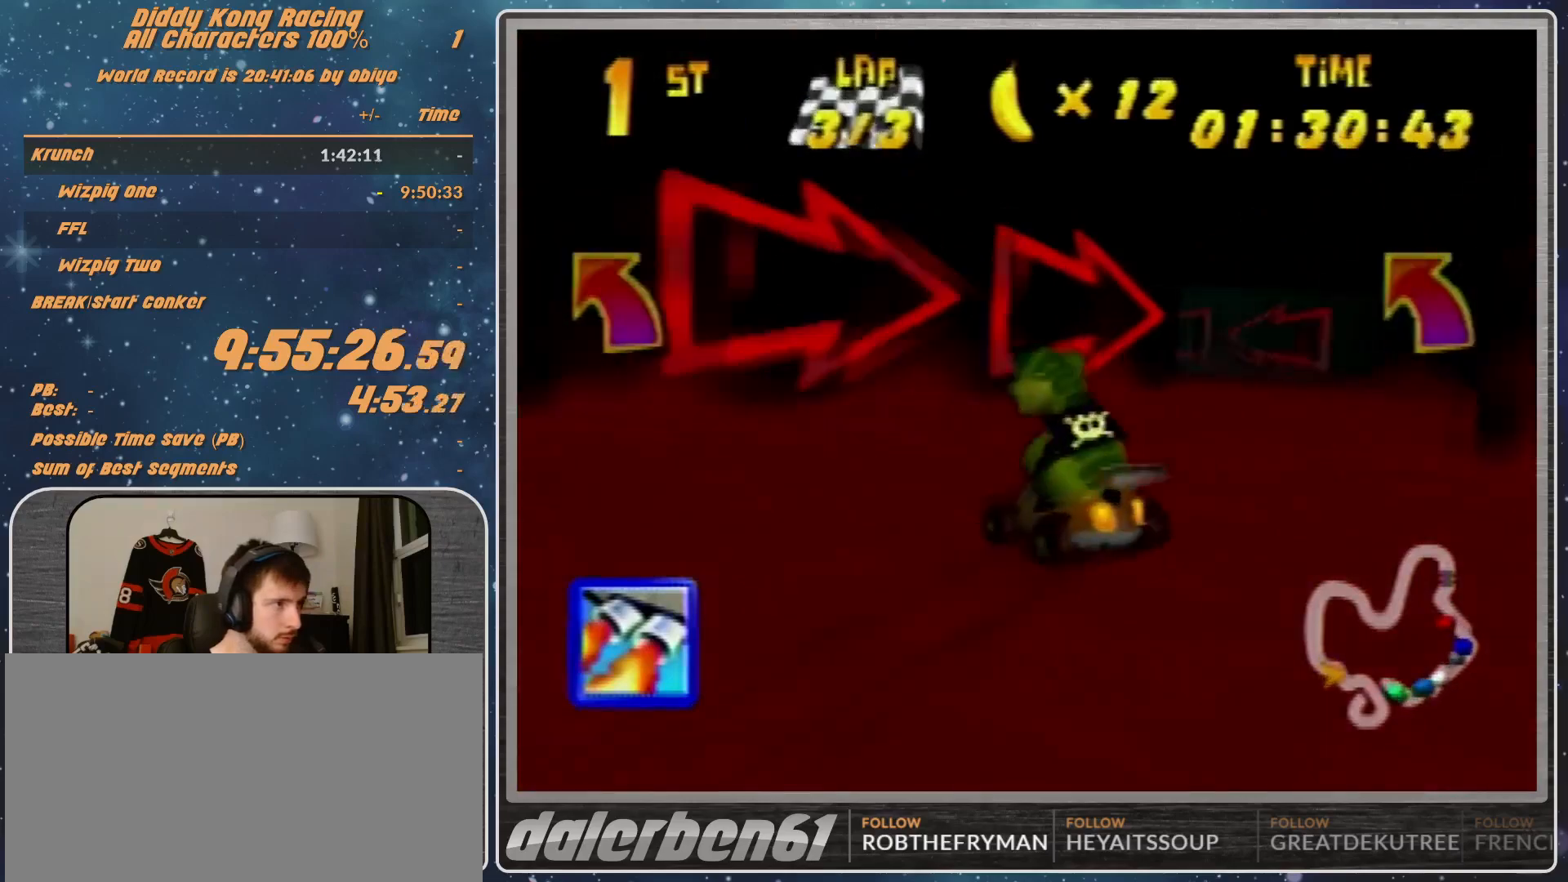
{"buttons": ["R1"], "left_stick": "right", "events": [[67, "A", "down"], [67, "left_stick", "left"], [267, "A", "up"], [267, "R1", "up"], [300, "left_stick", "right"], [467, "R1", "down"]]}
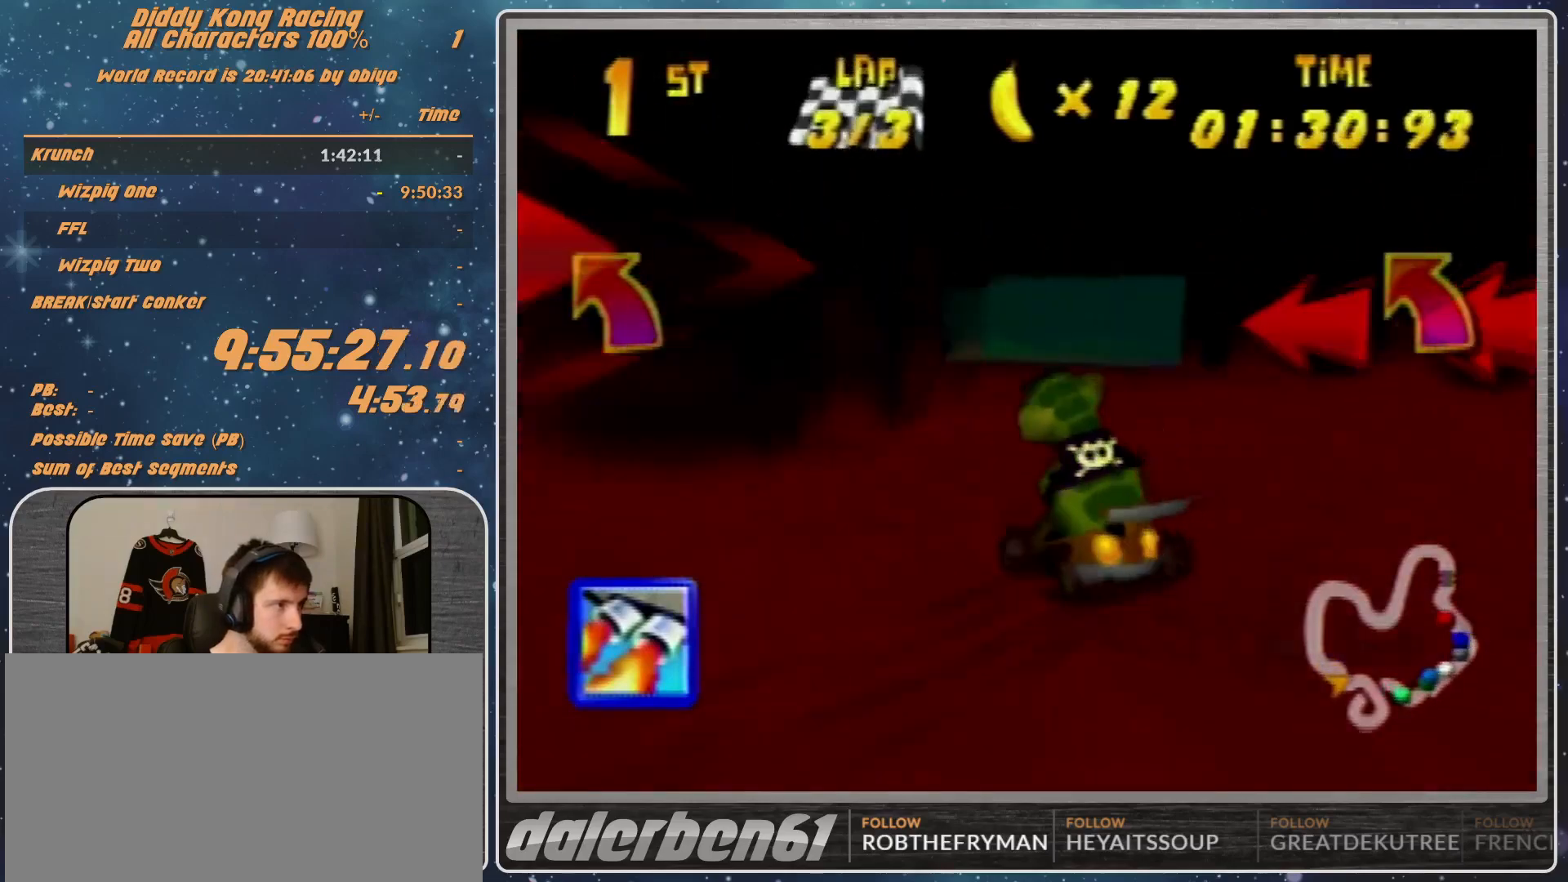
{"buttons": ["A", "R1"], "left_stick": "right", "events": [[100, "A", "down"], [133, "A", "up"], [233, "A", "down"], [233, "left_stick", "up-left"], [333, "A", "up"], [367, "A", "down"], [367, "left_stick", "right"], [433, "A", "up"], [500, "A", "down"]]}
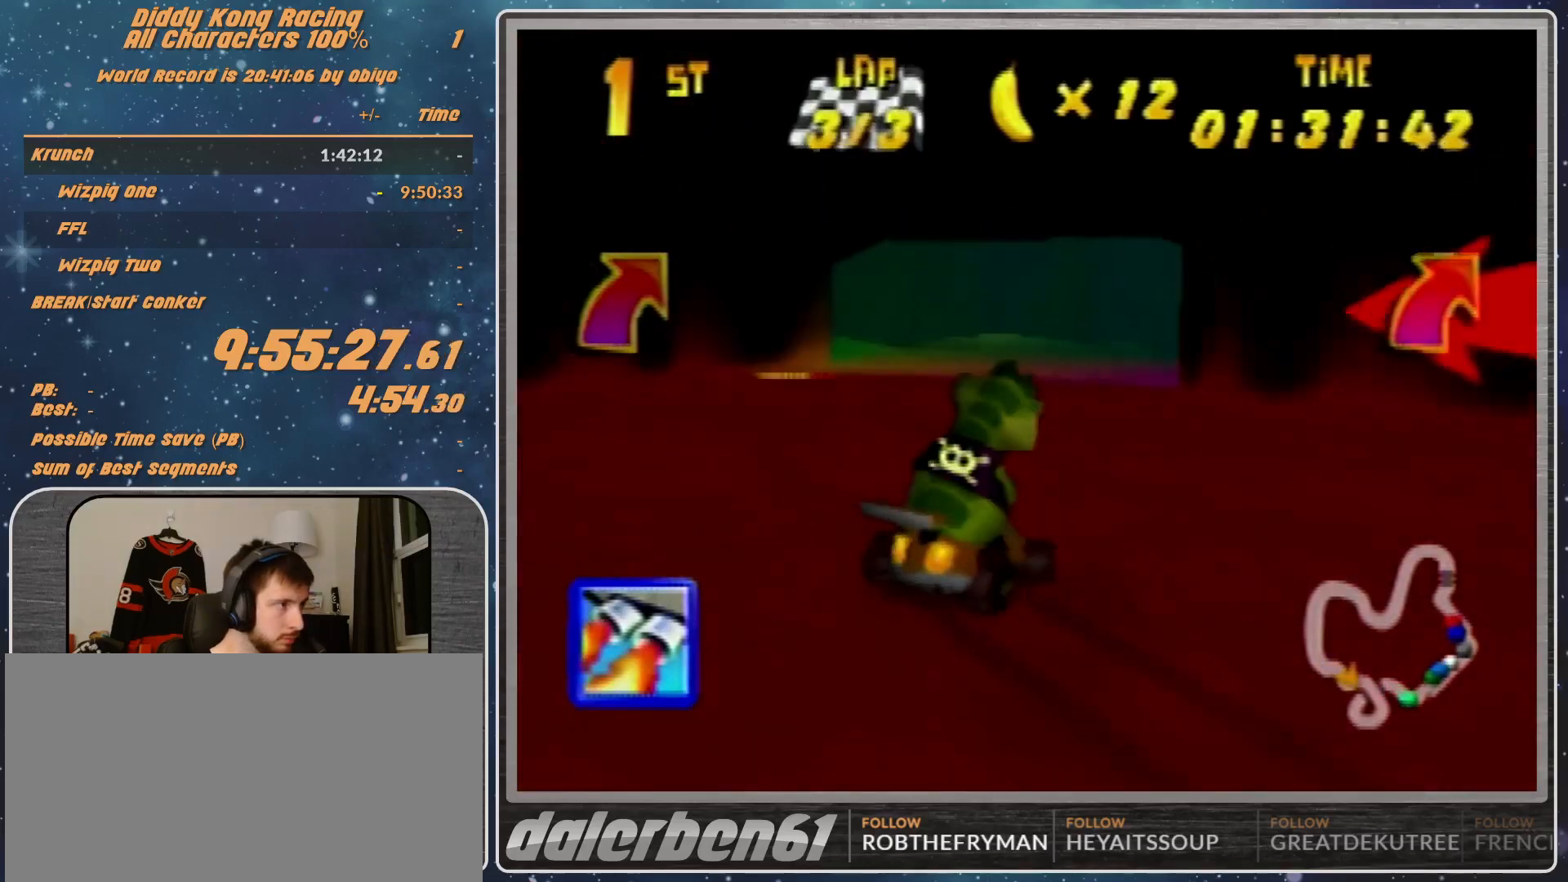
{"buttons": ["B", "R1"], "left_stick": "right", "events": [[167, "A", "up"], [333, "B", "down"]]}
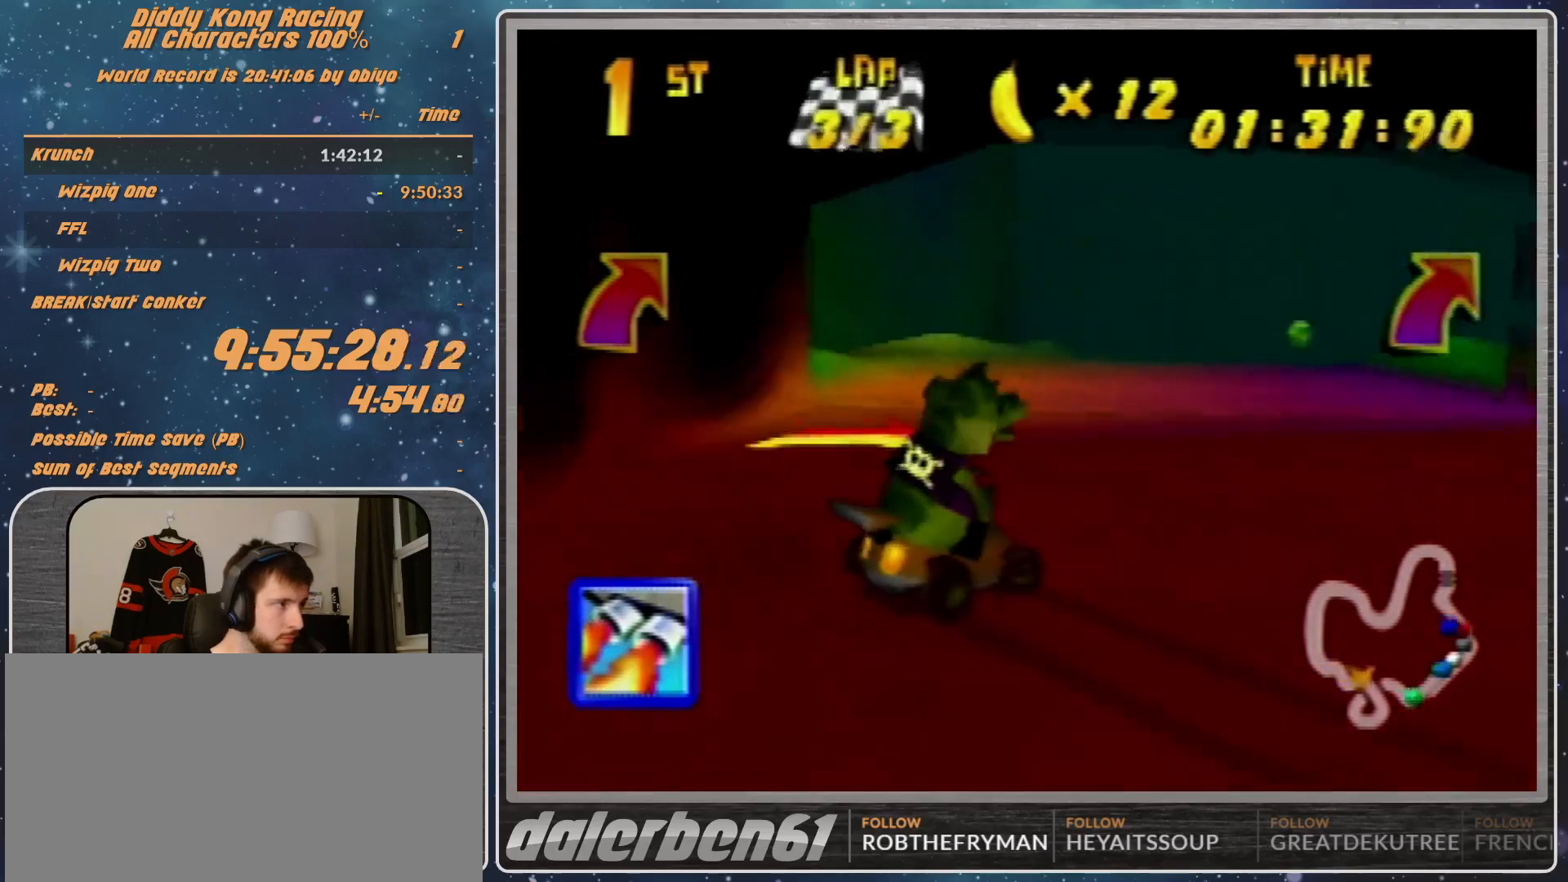
{"buttons": [], "left_stick": "right", "events": [[67, "B", "up"], [67, "R1", "up"]]}
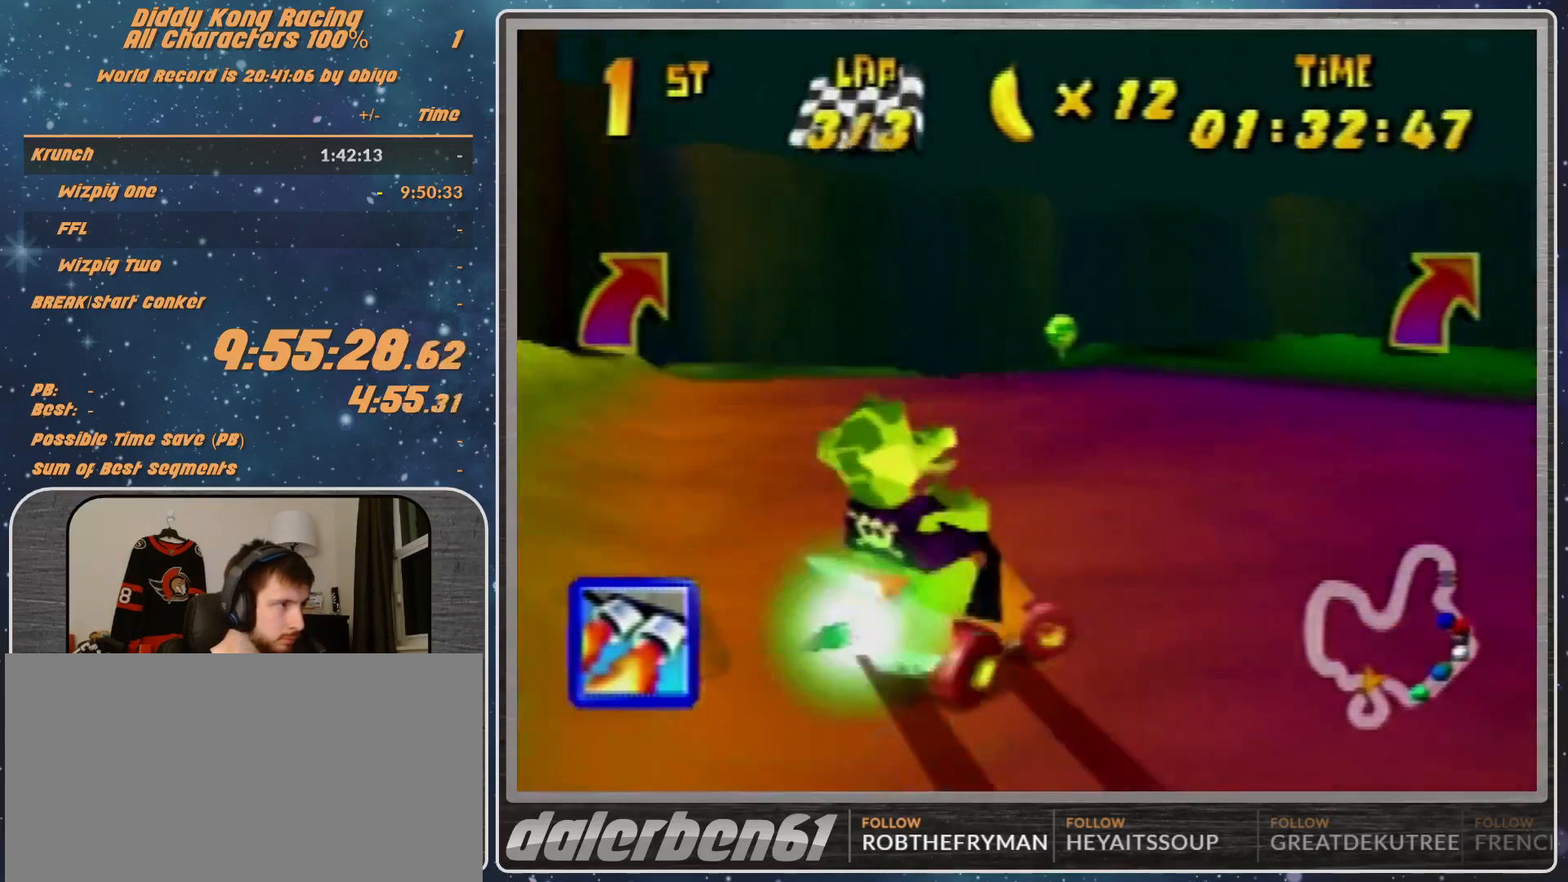
{"buttons": ["B", "R1"], "left_stick": "right", "events": [[267, "R1", "down"], [333, "B", "down"]]}
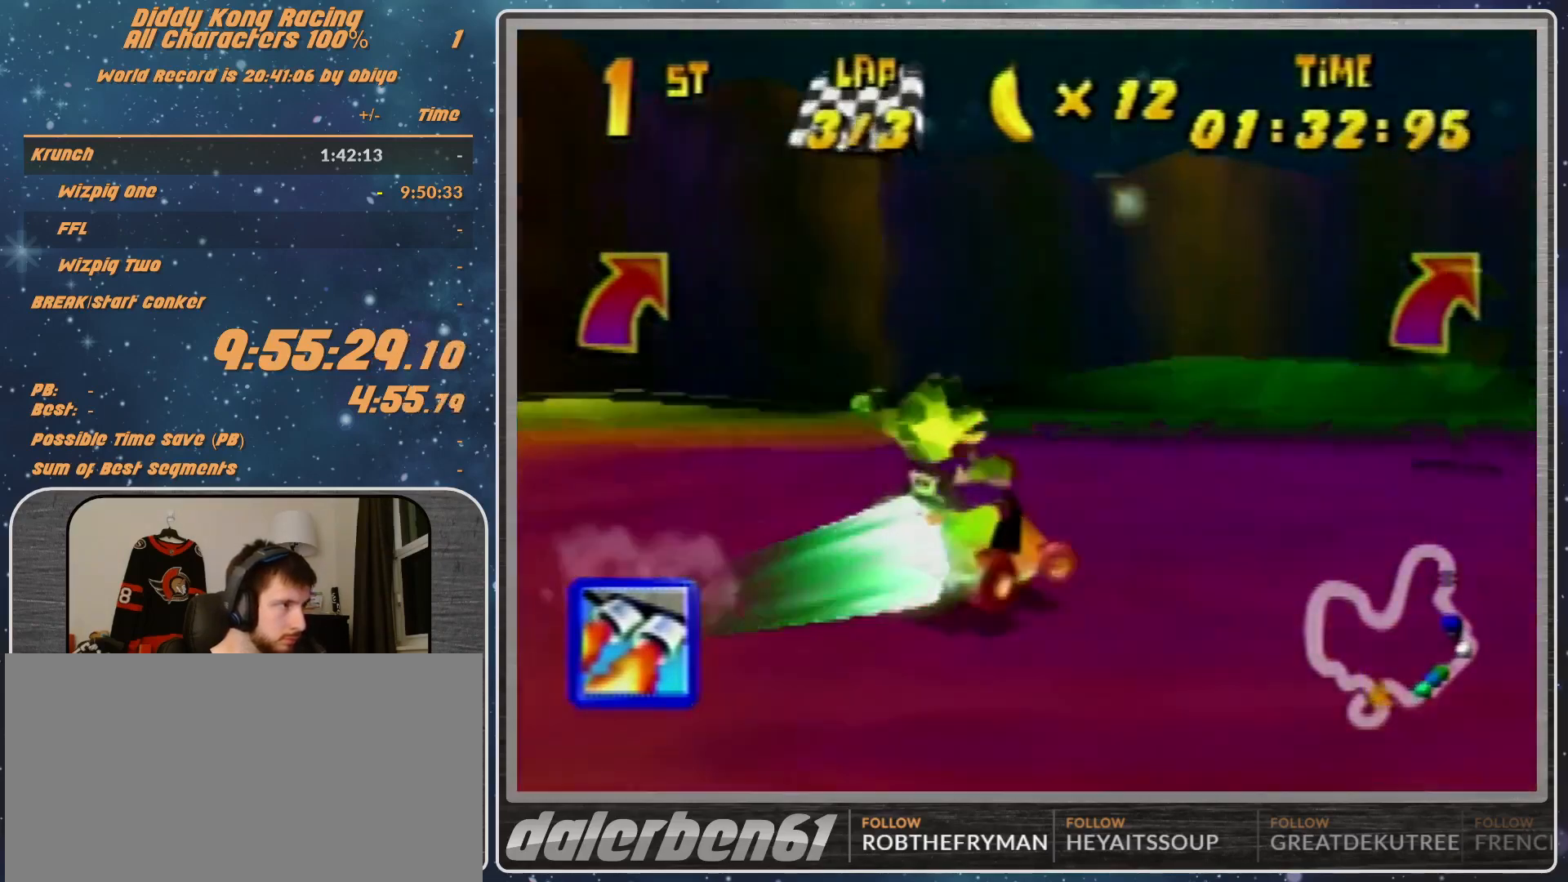
{"buttons": ["R1"], "left_stick": "right", "events": [[67, "B", "up"], [133, "B", "down"], [300, "B", "up"]]}
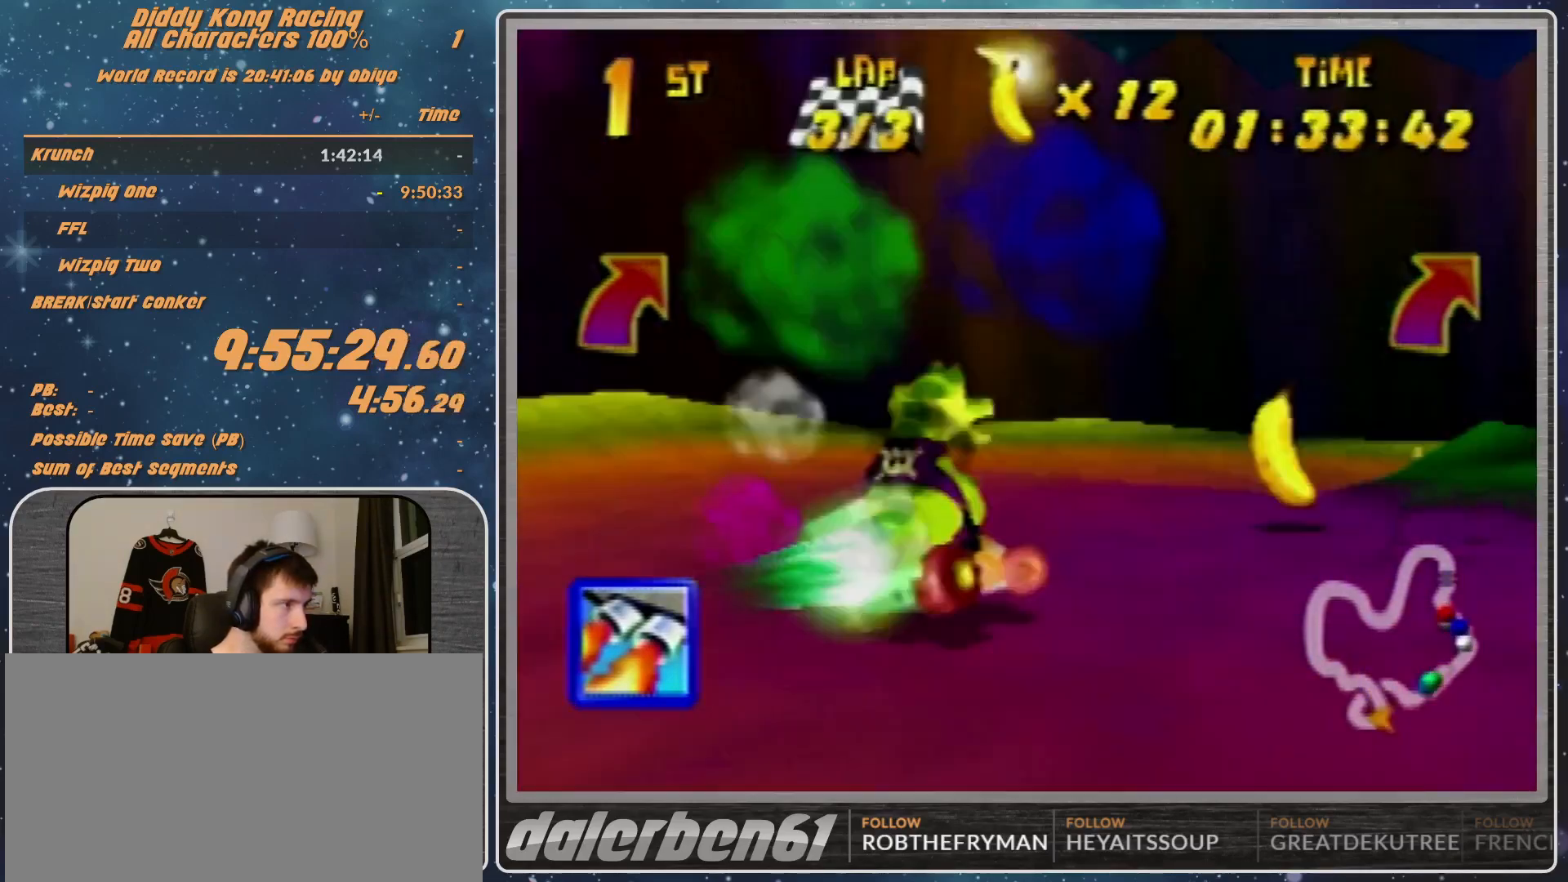
{"buttons": ["A", "B", "R1"], "left_stick": "right", "events": [[267, "A", "down"], [267, "B", "down"]]}
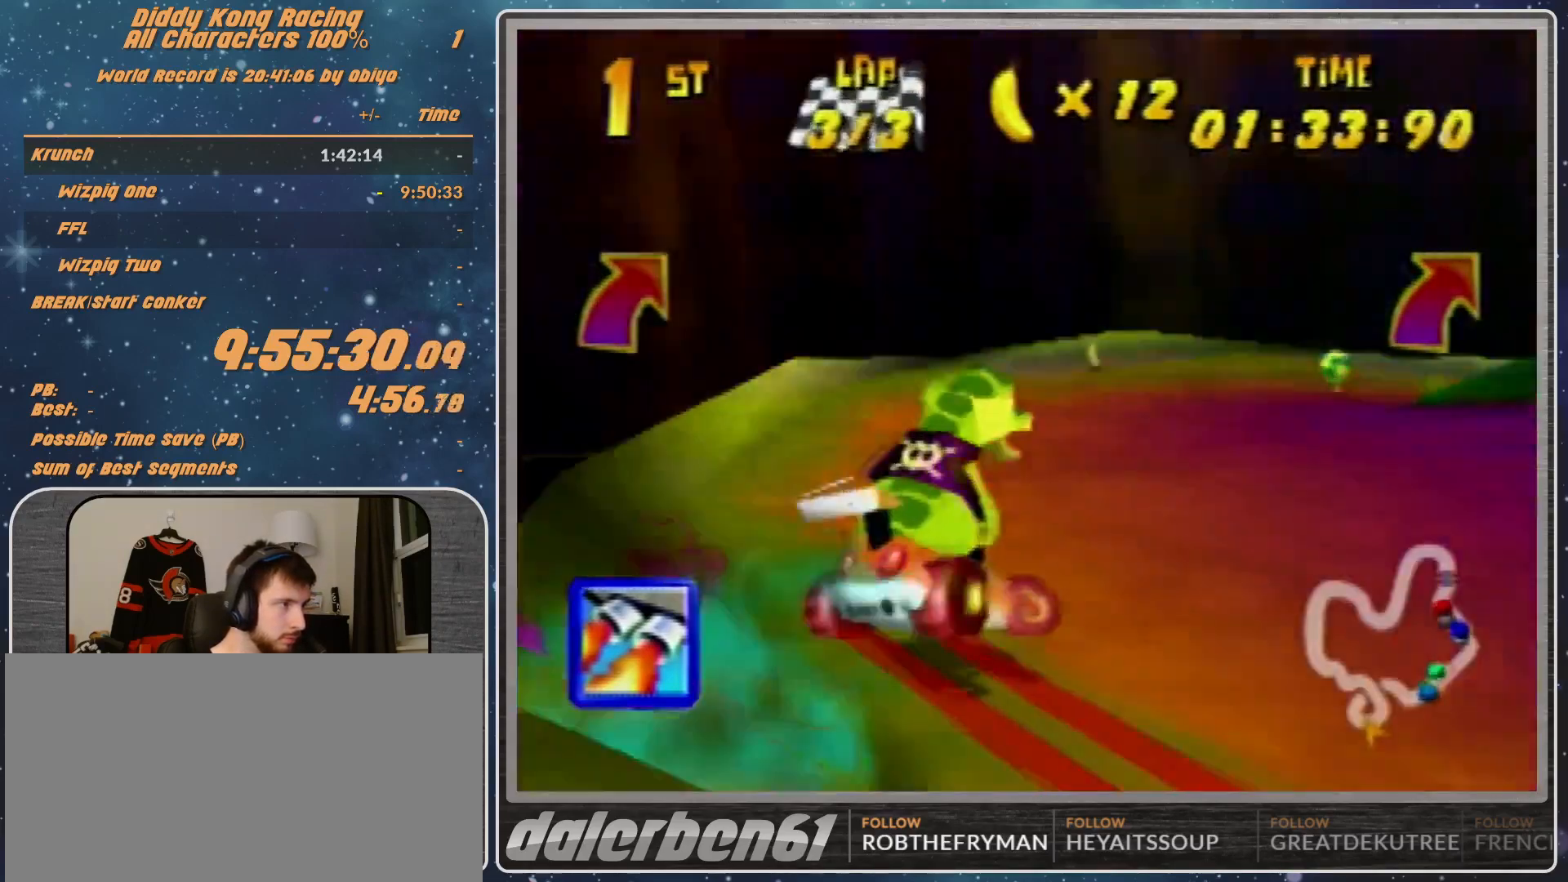
{"buttons": ["A", "R1"], "left_stick": "right", "events": [[133, "B", "up"]]}
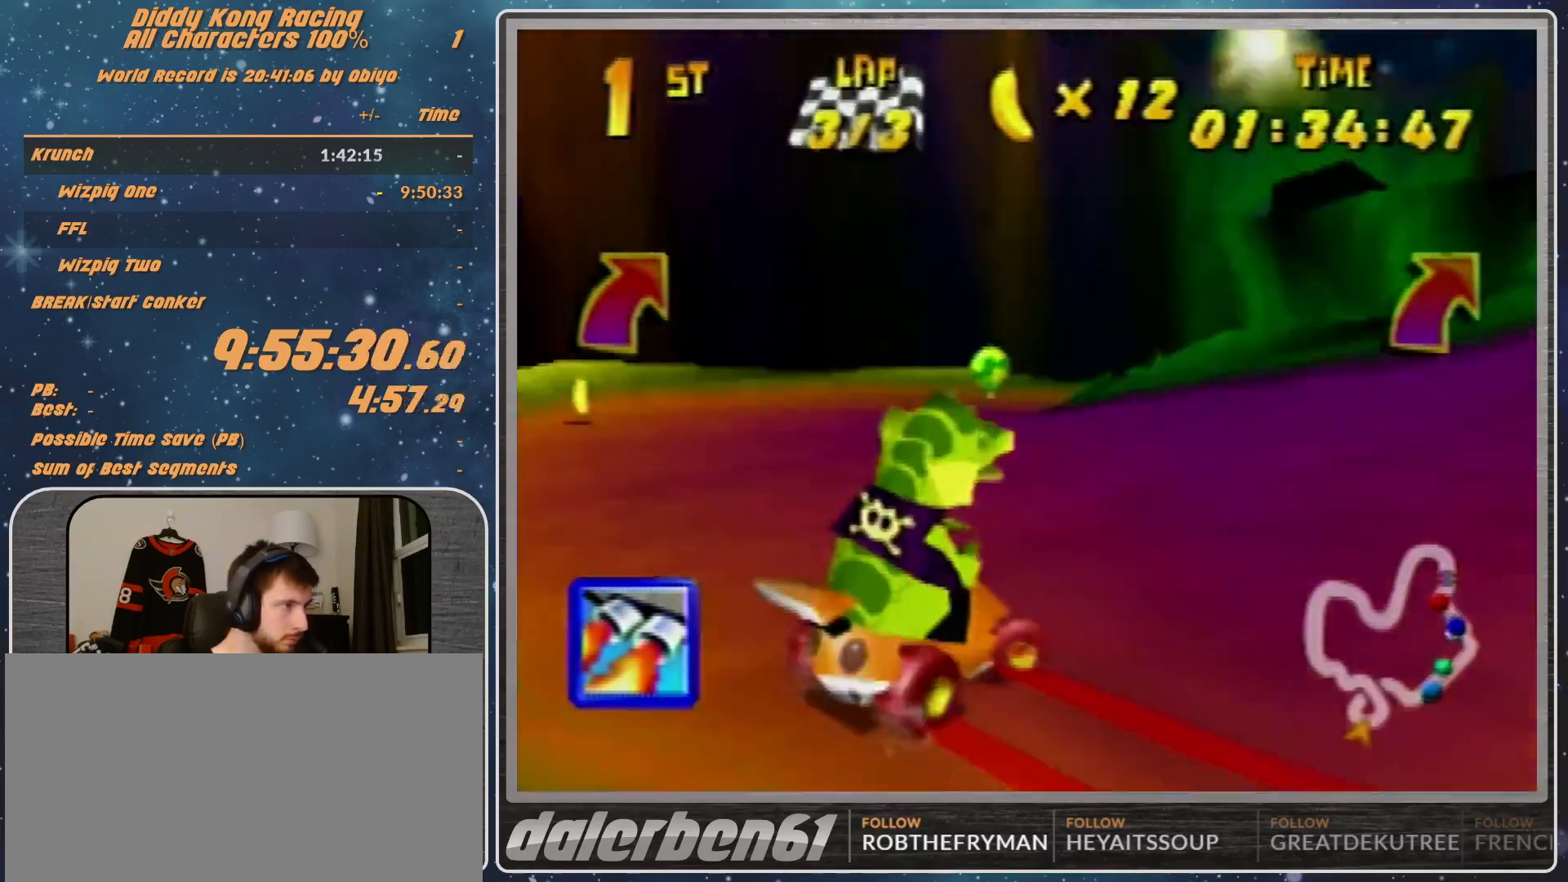
{"buttons": ["A", "R1"], "left_stick": "right", "events": [[100, "A", "up"], [167, "A", "down"], [300, "A", "up"], [433, "A", "down"]]}
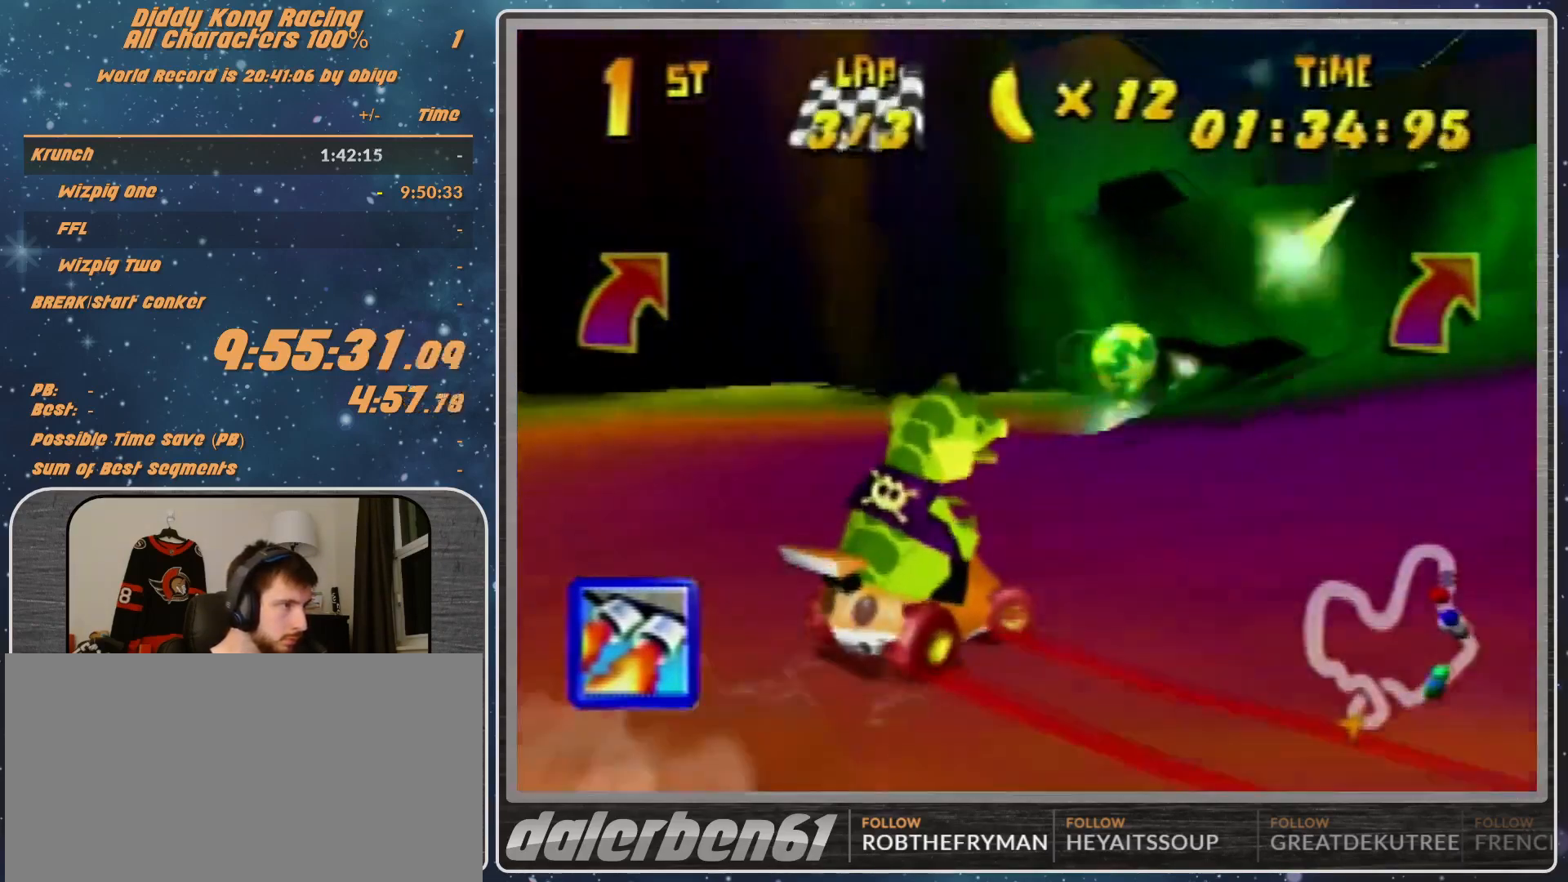
{"buttons": ["A", "R1"], "left_stick": "up-right", "events": [[300, "B", "down"], [433, "A", "up"], [433, "B", "up"], [433, "left_stick", "up-right"], [467, "A", "down"]]}
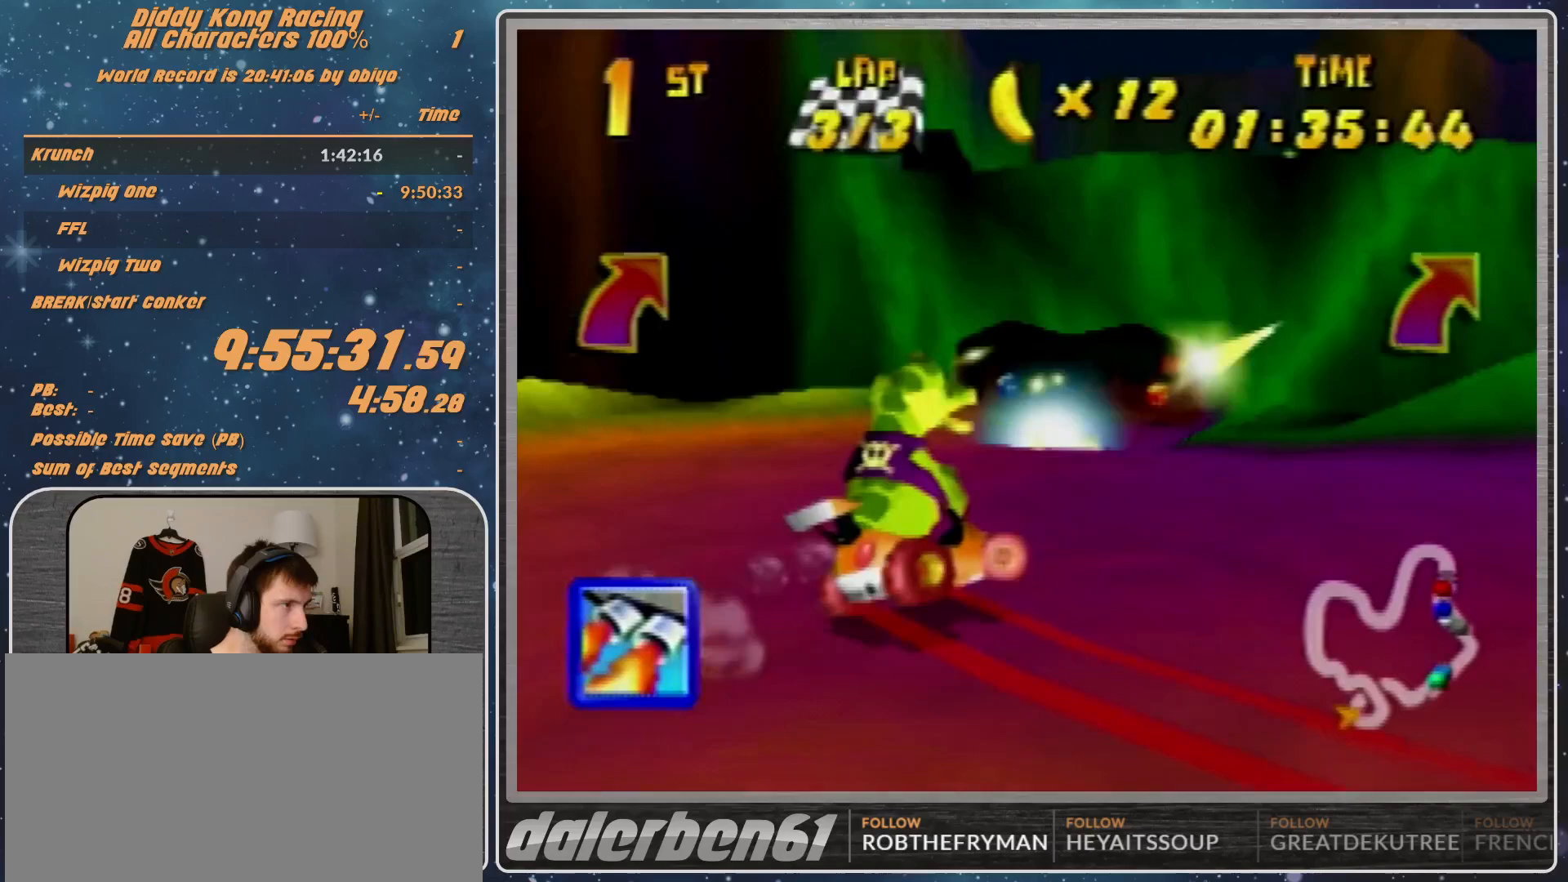
{"buttons": [], "left_stick": "right", "events": [[100, "A", "up"], [167, "A", "down"], [300, "A", "up"], [300, "R1", "up"], [300, "left_stick", "center"], [333, "Z", "down"], [433, "Z", "up"], [433, "left_stick", "right"]]}
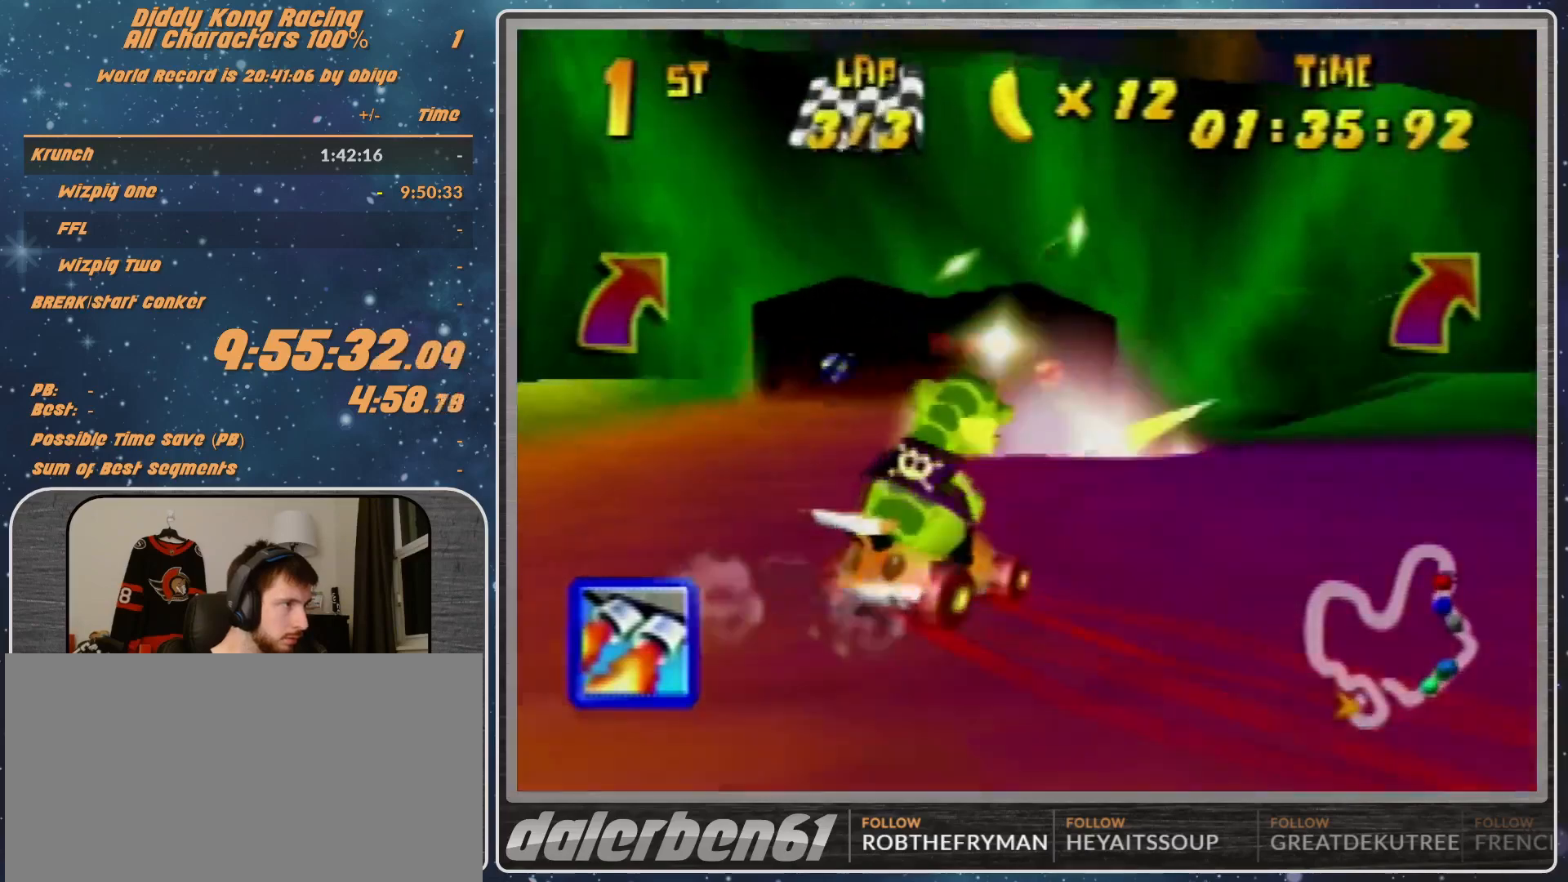
{"buttons": ["R1"], "left_stick": "up-right", "events": [[133, "R1", "down"], [400, "R1", "up"], [400, "left_stick", "up-right"], [467, "R1", "down"]]}
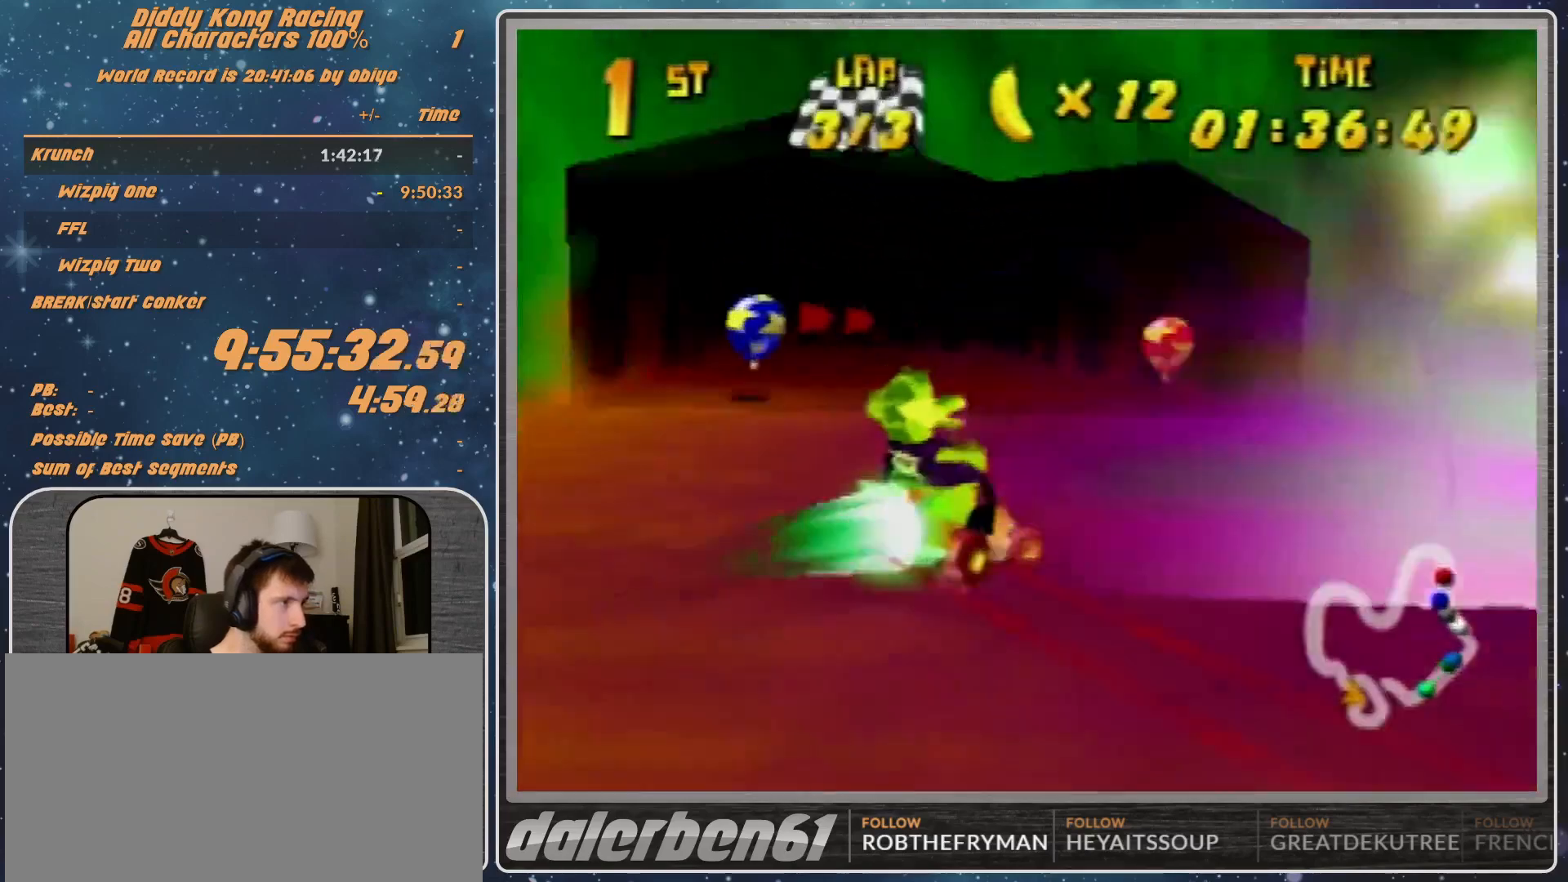
{"buttons": ["Z"], "left_stick": "up-left", "events": [[167, "R1", "up"], [367, "Z", "down"], [433, "left_stick", "up-left"]]}
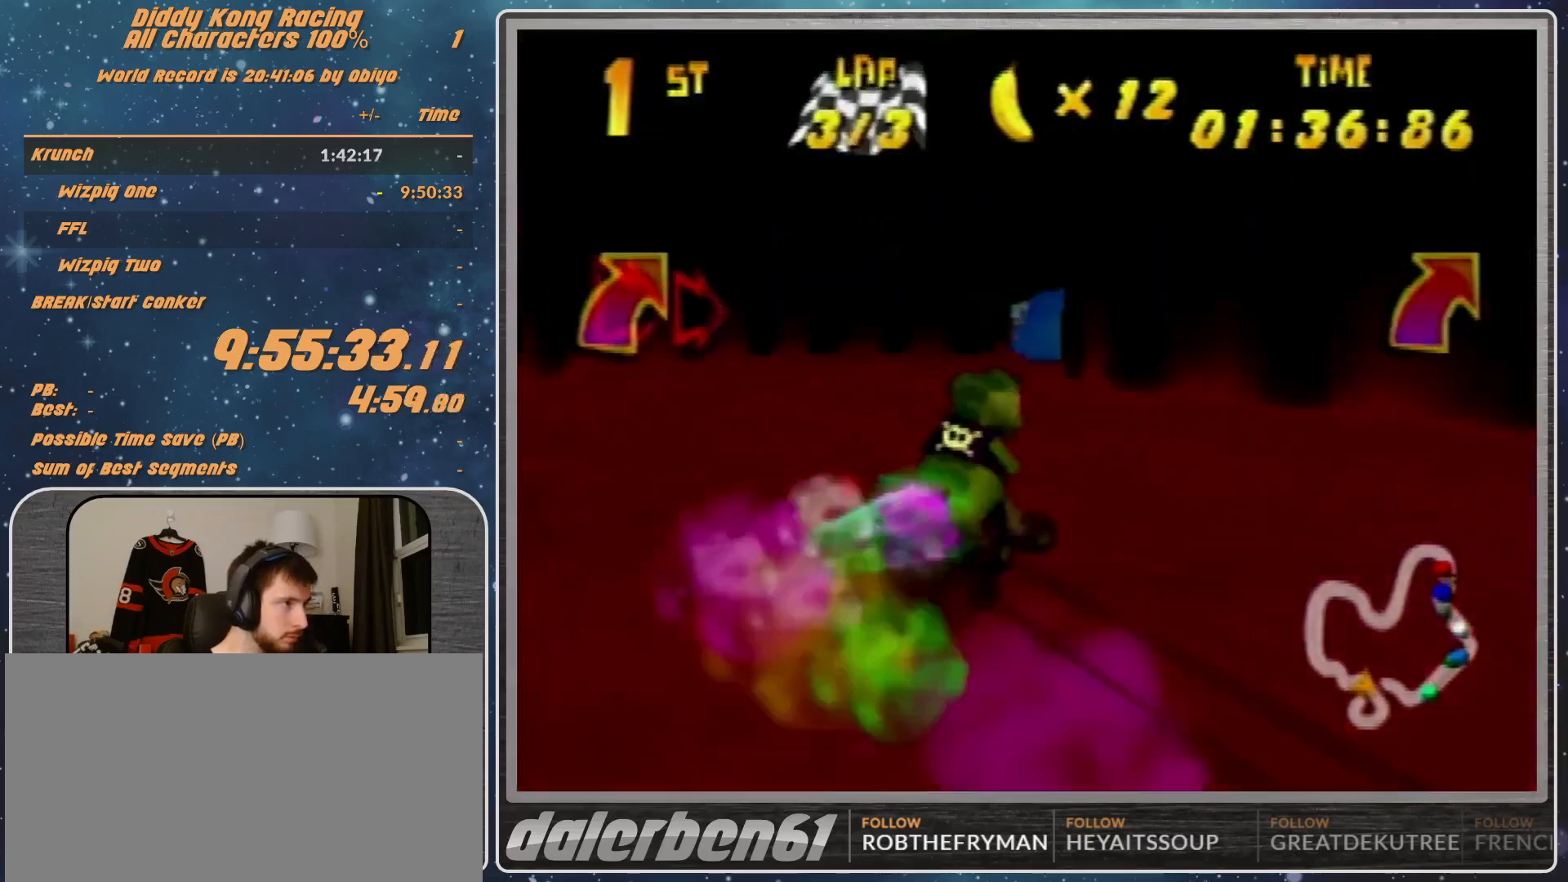
{"buttons": ["A", "R1"], "left_stick": "up-right", "events": [[67, "R1", "down"], [67, "Z", "up"], [67, "left_stick", "left"], [200, "left_stick", "up-left"], [467, "A", "down"], [467, "left_stick", "up-right"]]}
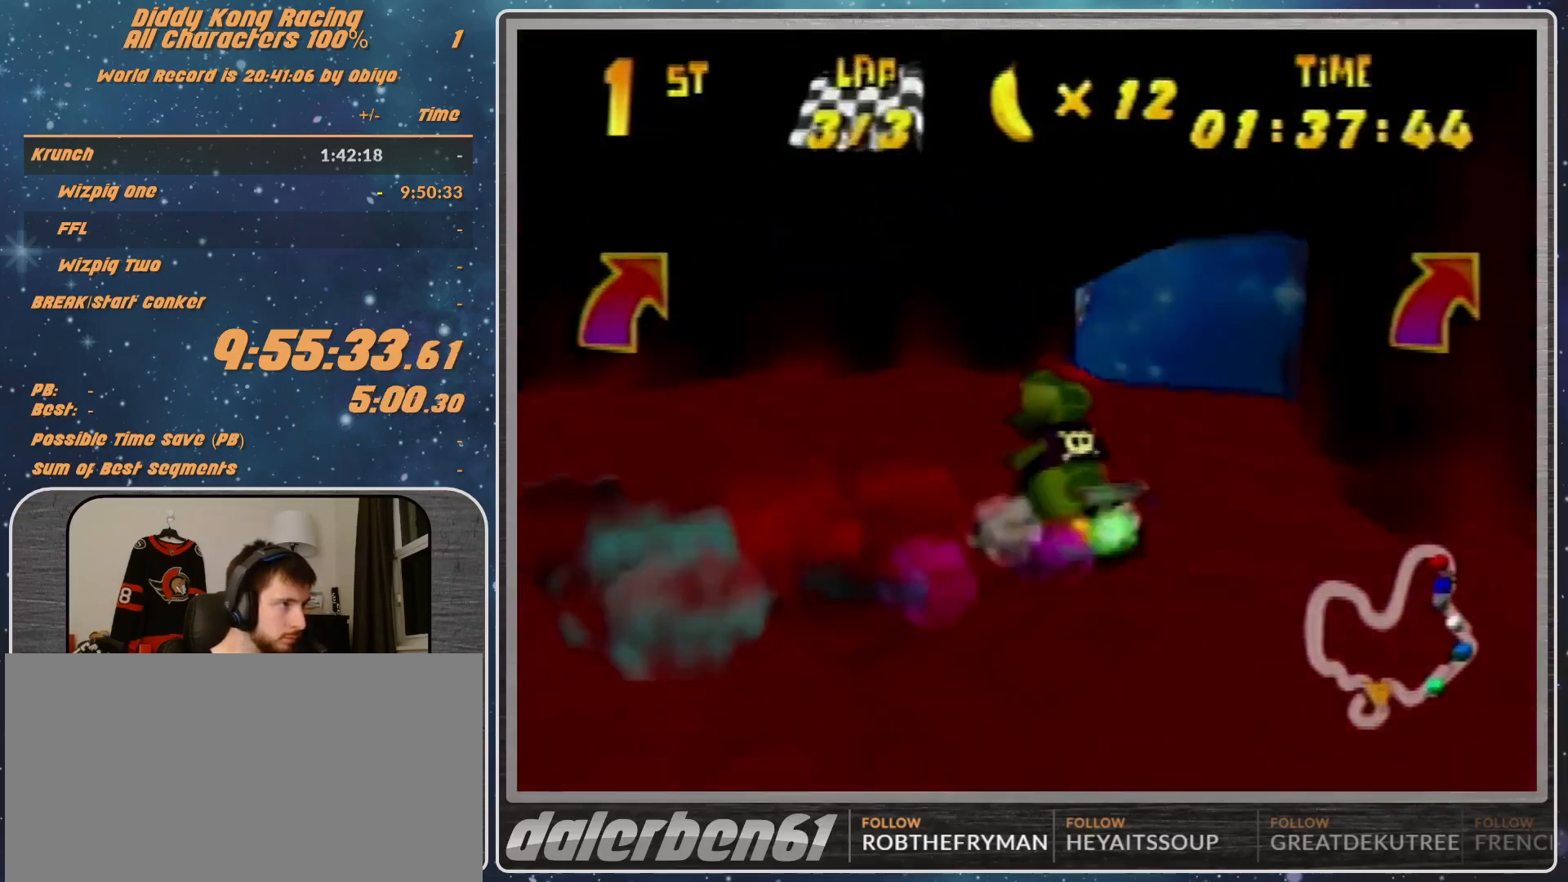
{"buttons": ["A", "R1"], "left_stick": "up-right", "events": [[33, "A", "up"], [233, "left_stick", "left"], [300, "A", "down"], [367, "A", "up"], [500, "A", "down"], [500, "left_stick", "up-right"]]}
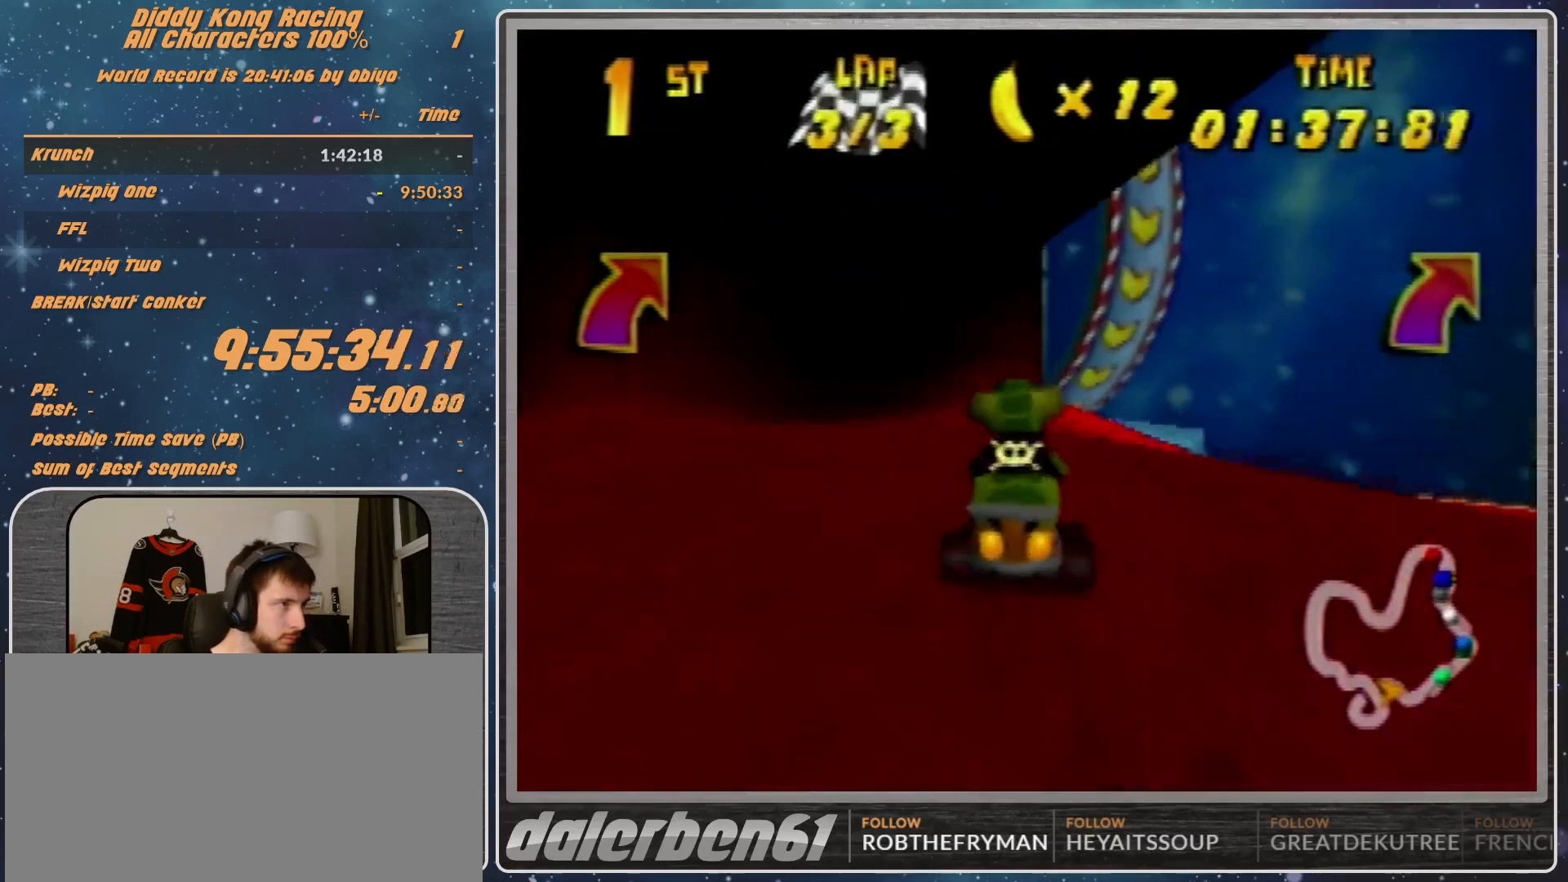
{"buttons": ["A", "R1"], "left_stick": "up-right", "events": [[67, "A", "up"], [133, "A", "down"], [133, "left_stick", "up-left"], [200, "A", "up"], [200, "left_stick", "up-right"], [267, "A", "down"], [267, "R1", "up"], [367, "R1", "down"]]}